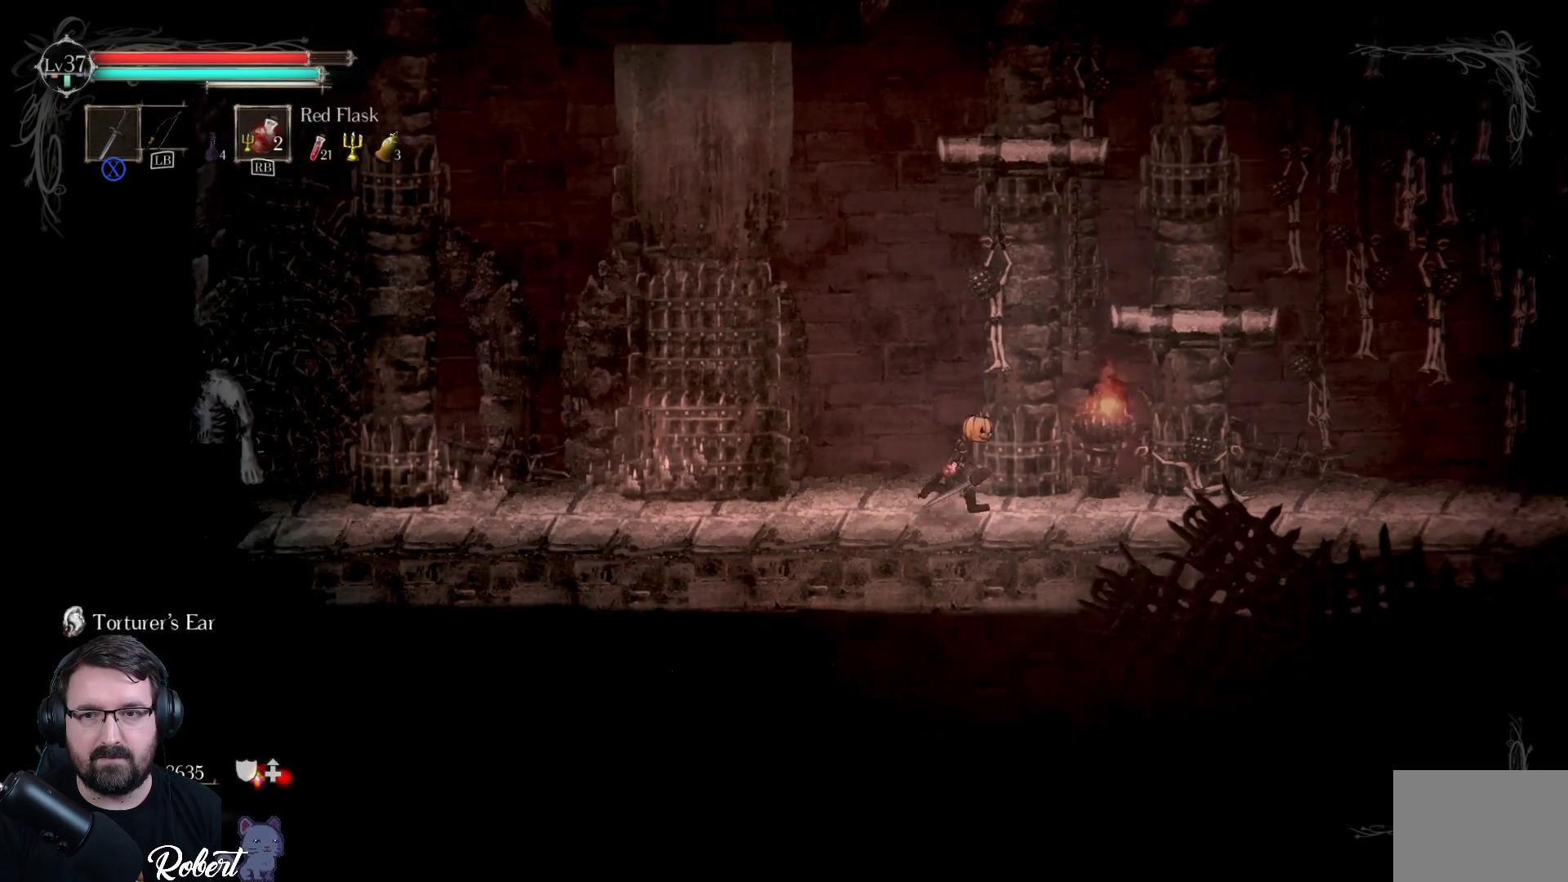
Gameplay with a controller (Xbox layout); each line is a JSON object with the inputs held at the frame after it. "events" lists button and stick changes between this image and that frame as [ms after this image, input, new state], when the widget could be followed in between.
{"buttons": [], "left_stick": "right", "right_stick": "center", "events": []}
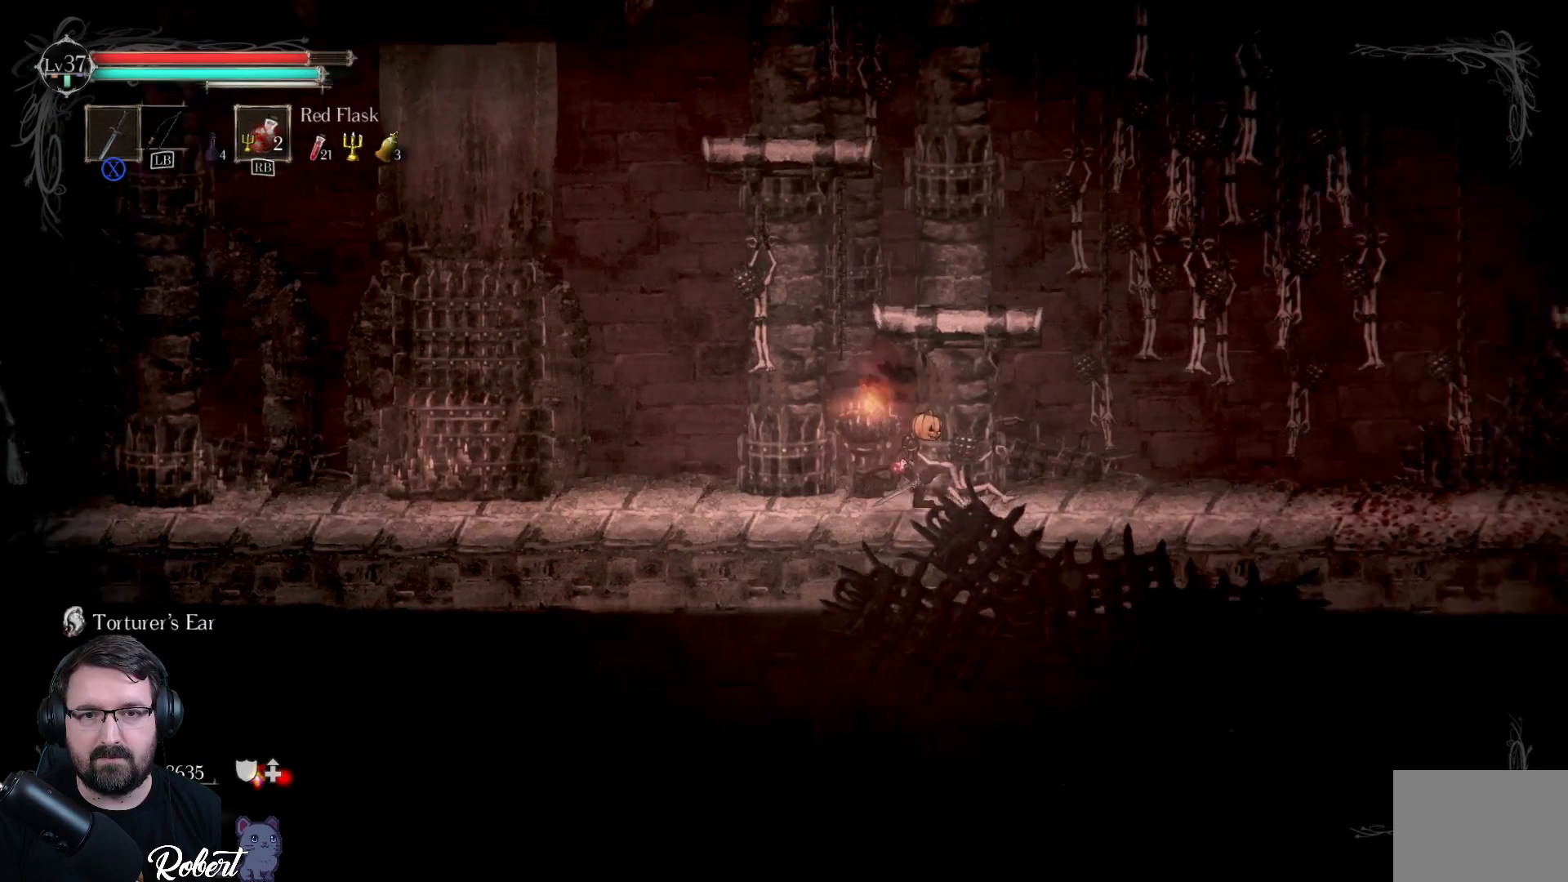
{"buttons": [], "left_stick": "right", "right_stick": "center", "events": []}
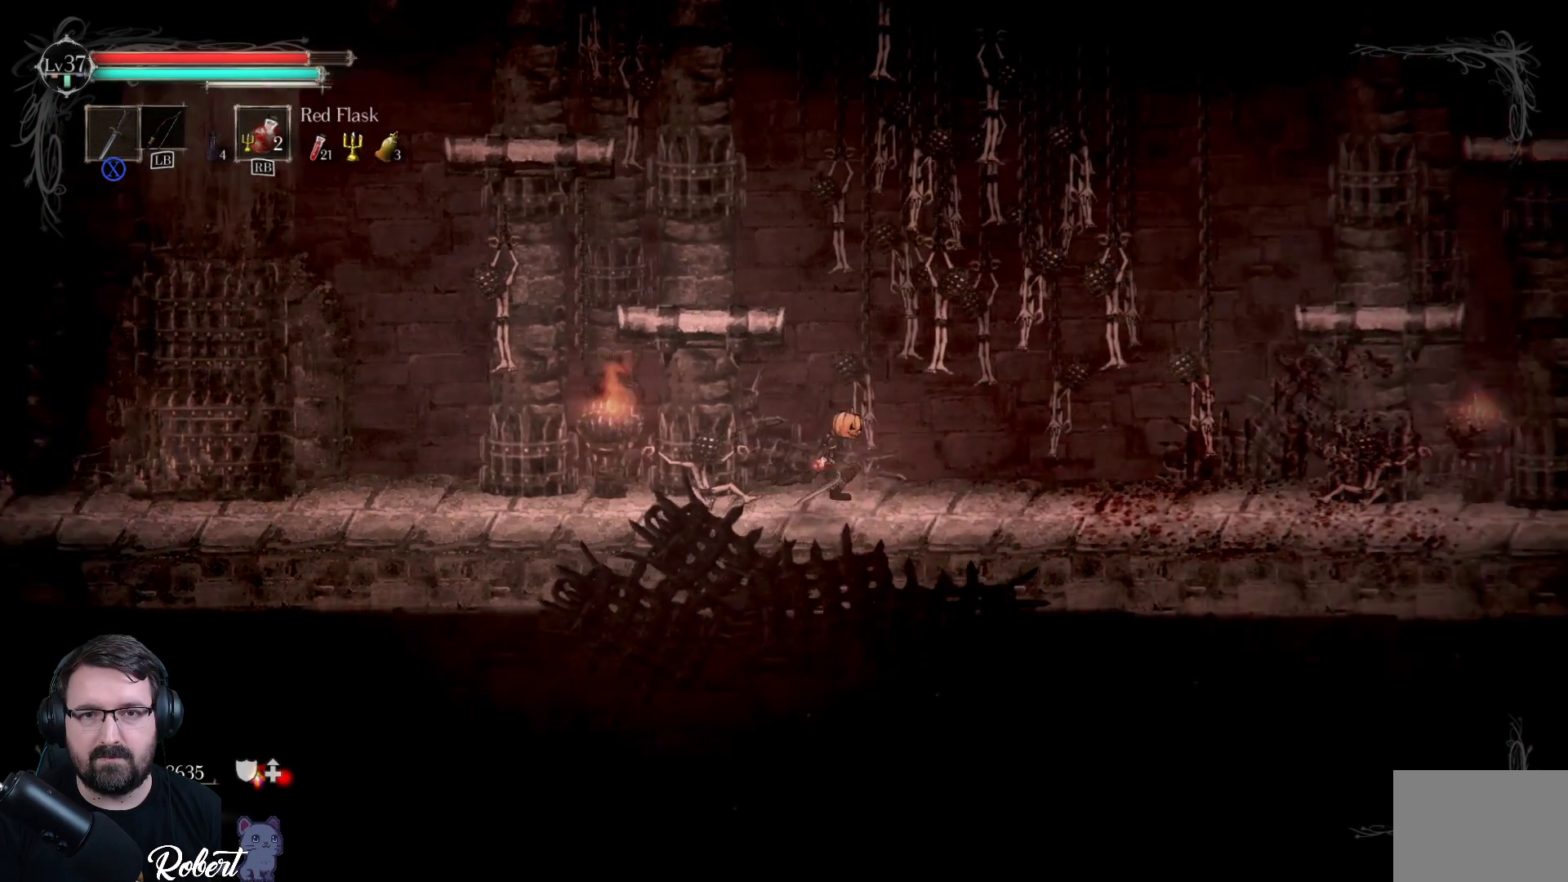
{"buttons": [], "left_stick": "right", "right_stick": "center", "events": []}
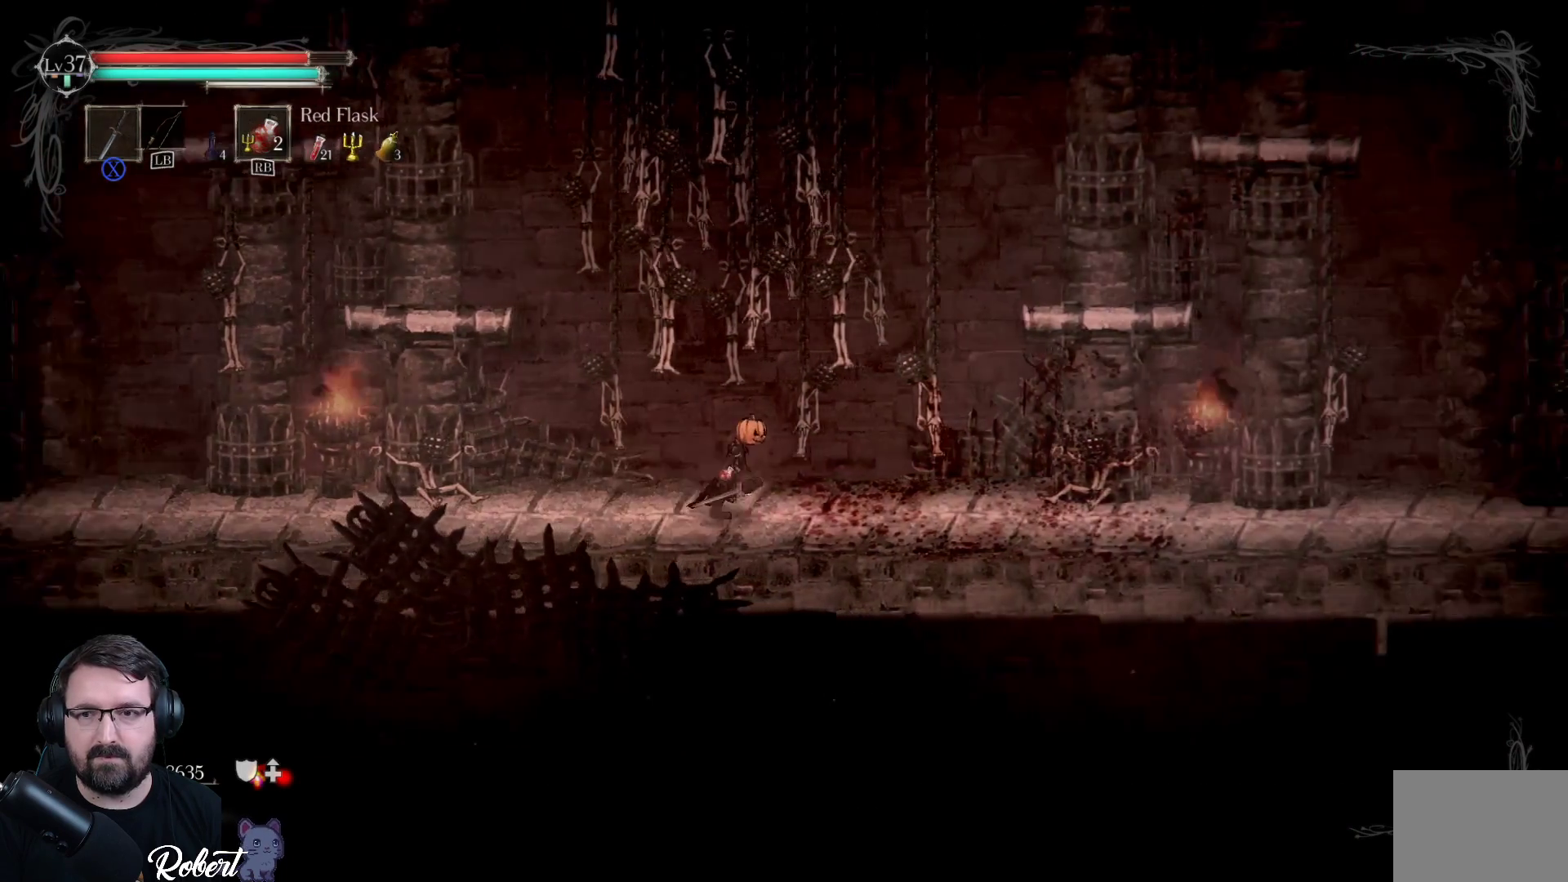
{"buttons": [], "left_stick": "right", "right_stick": "center", "events": []}
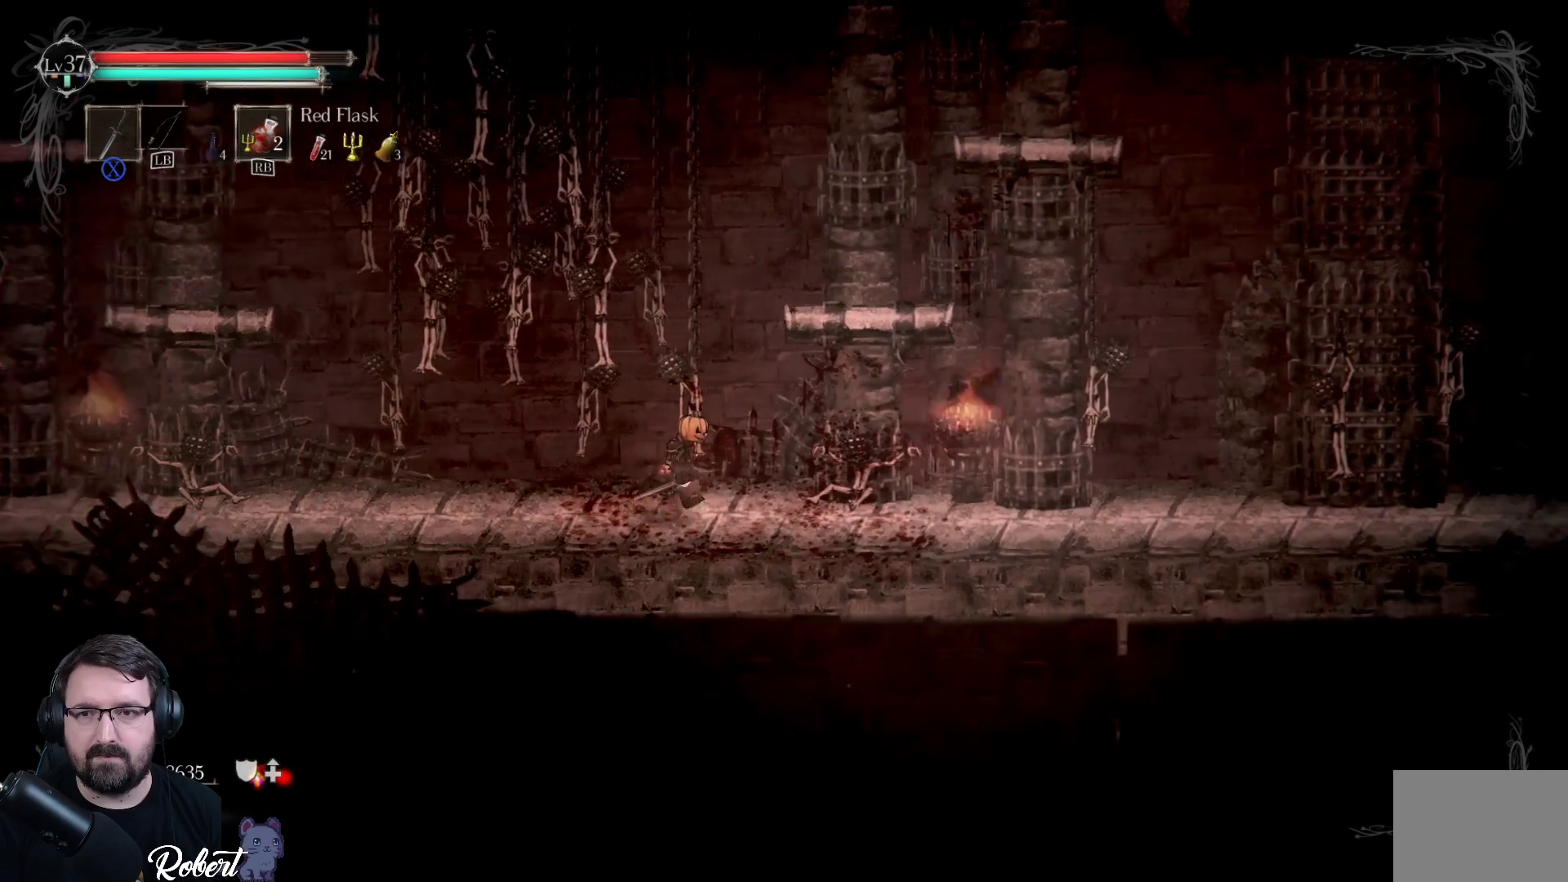
{"buttons": [], "left_stick": "right", "right_stick": "center", "events": []}
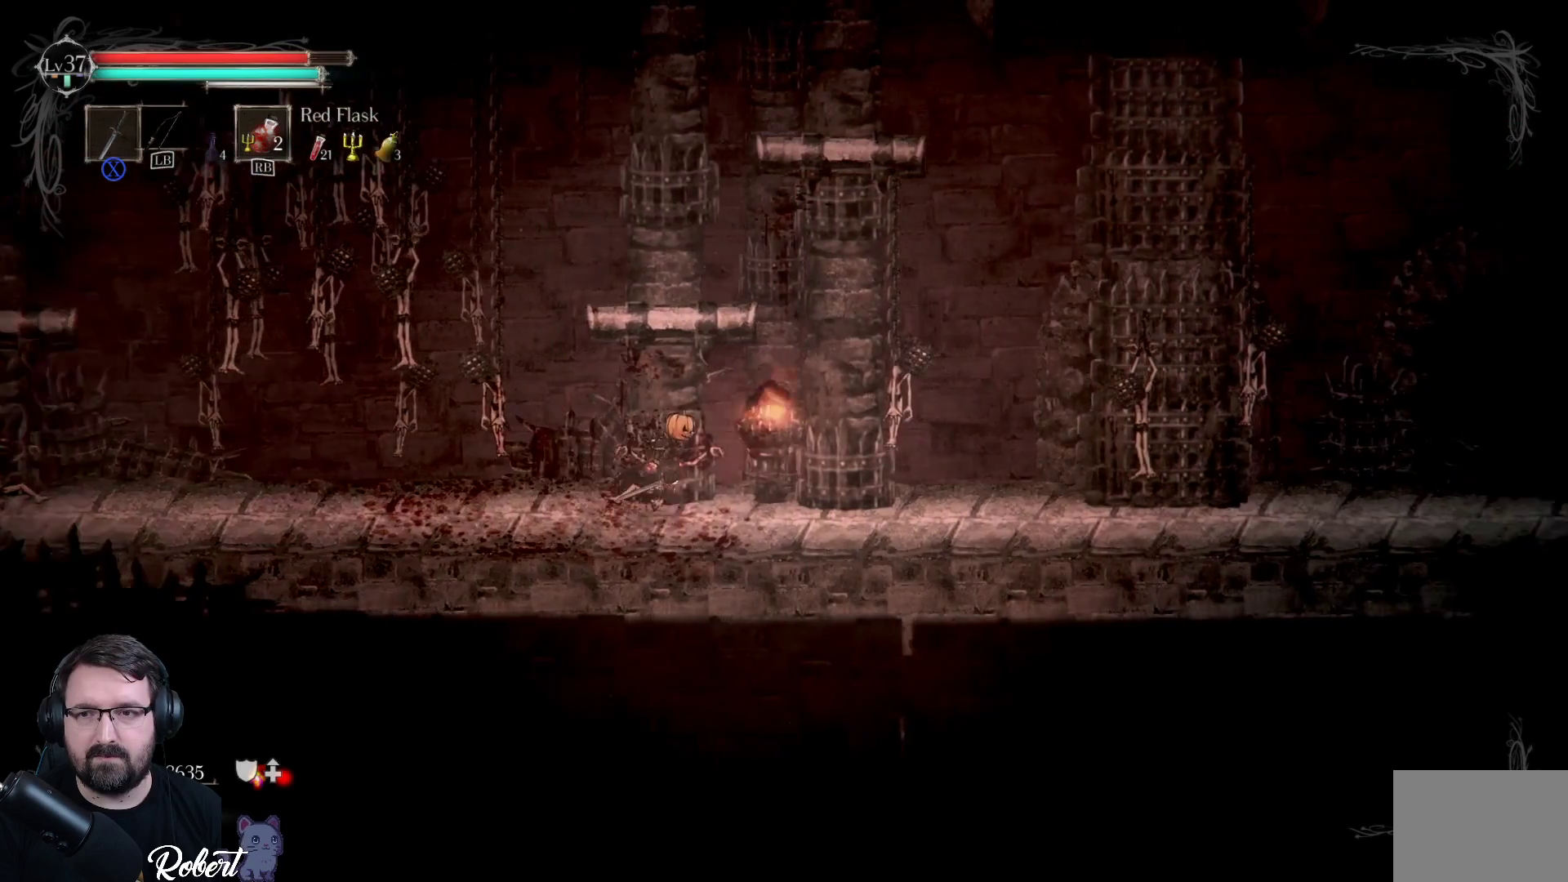
{"buttons": [], "left_stick": "right", "right_stick": "center", "events": []}
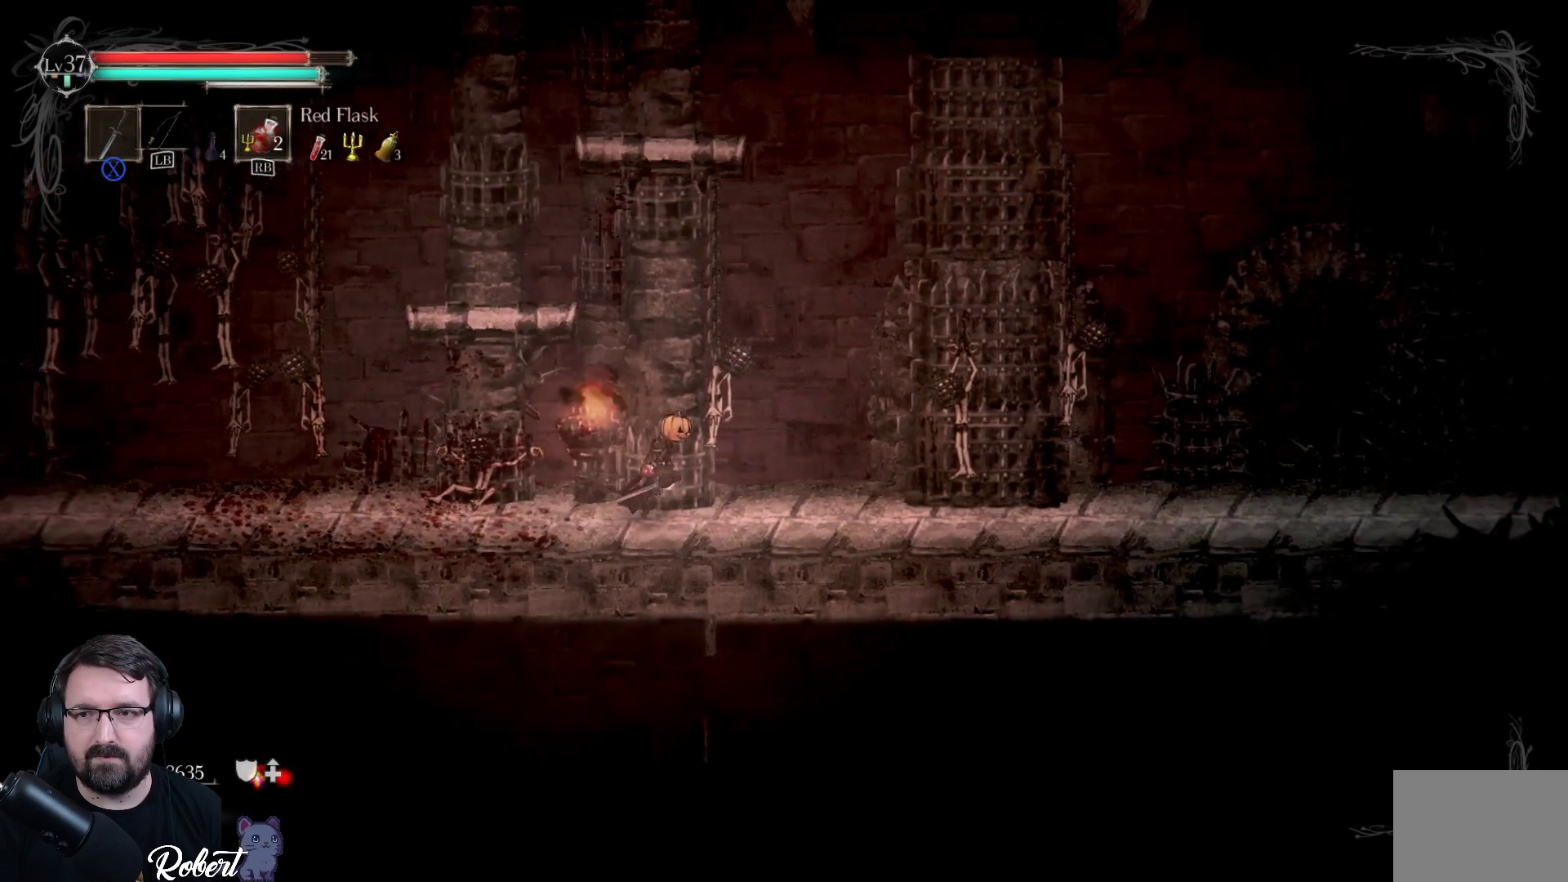
{"buttons": [], "left_stick": "right", "right_stick": "center", "events": []}
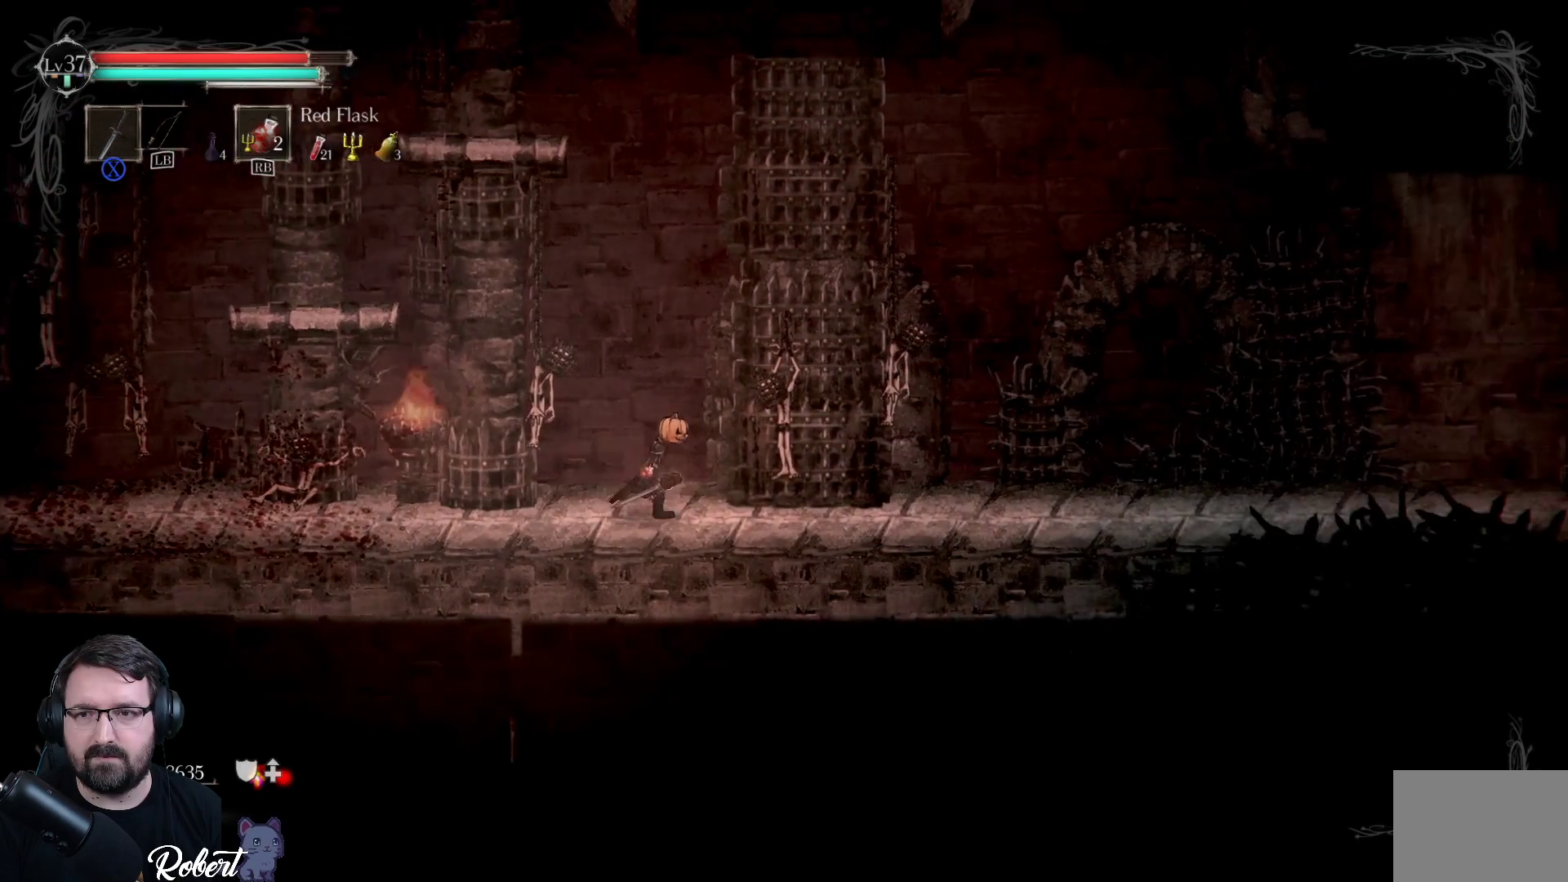
{"buttons": [], "left_stick": "right", "right_stick": "center", "events": []}
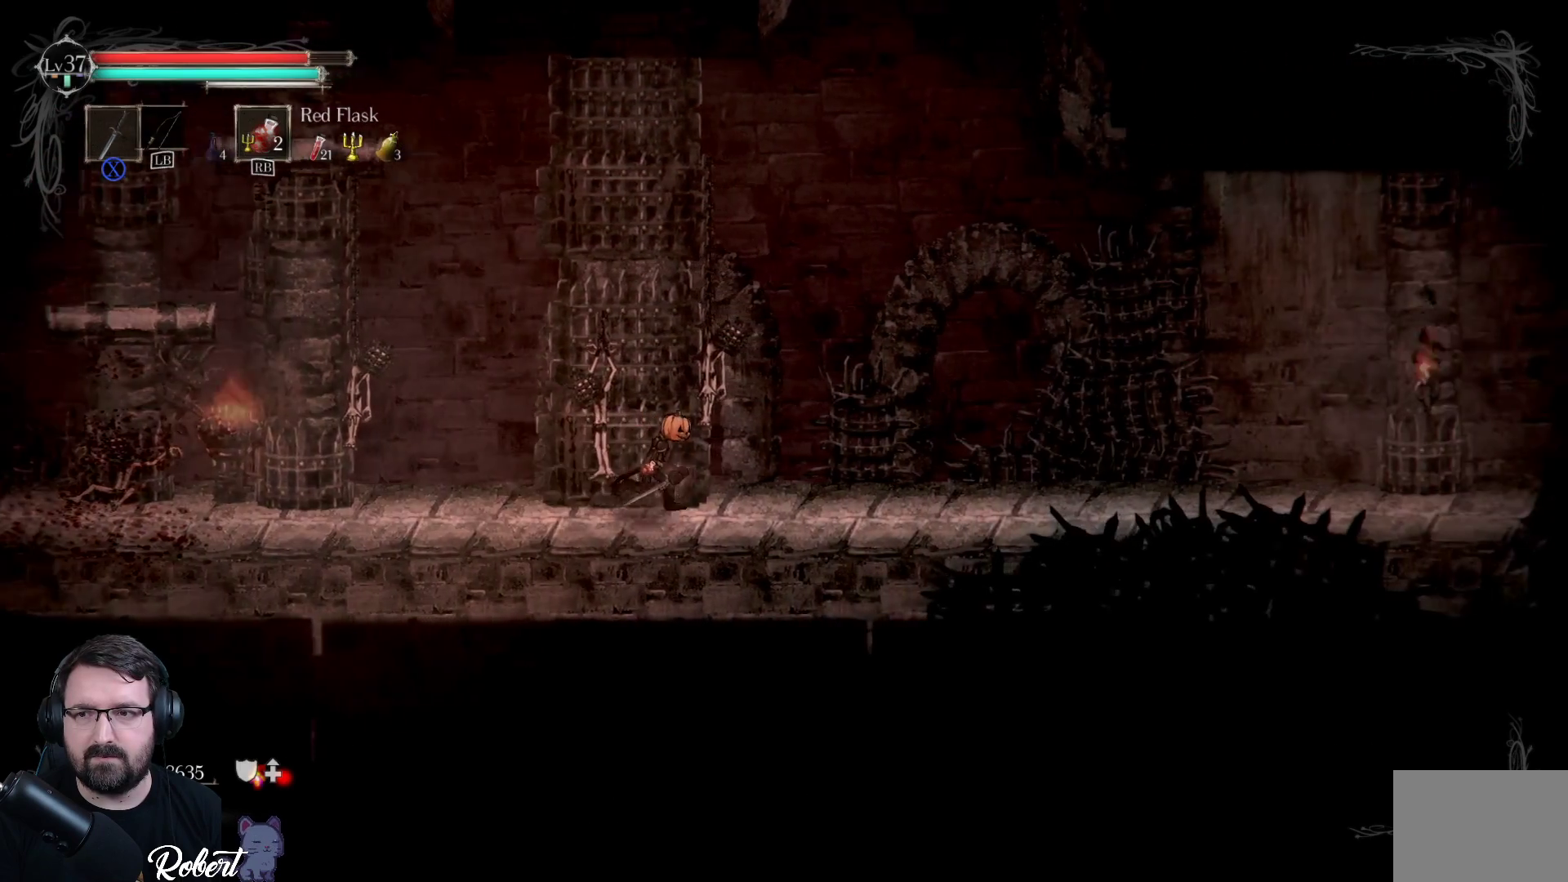
{"buttons": [], "left_stick": "right", "right_stick": "center", "events": []}
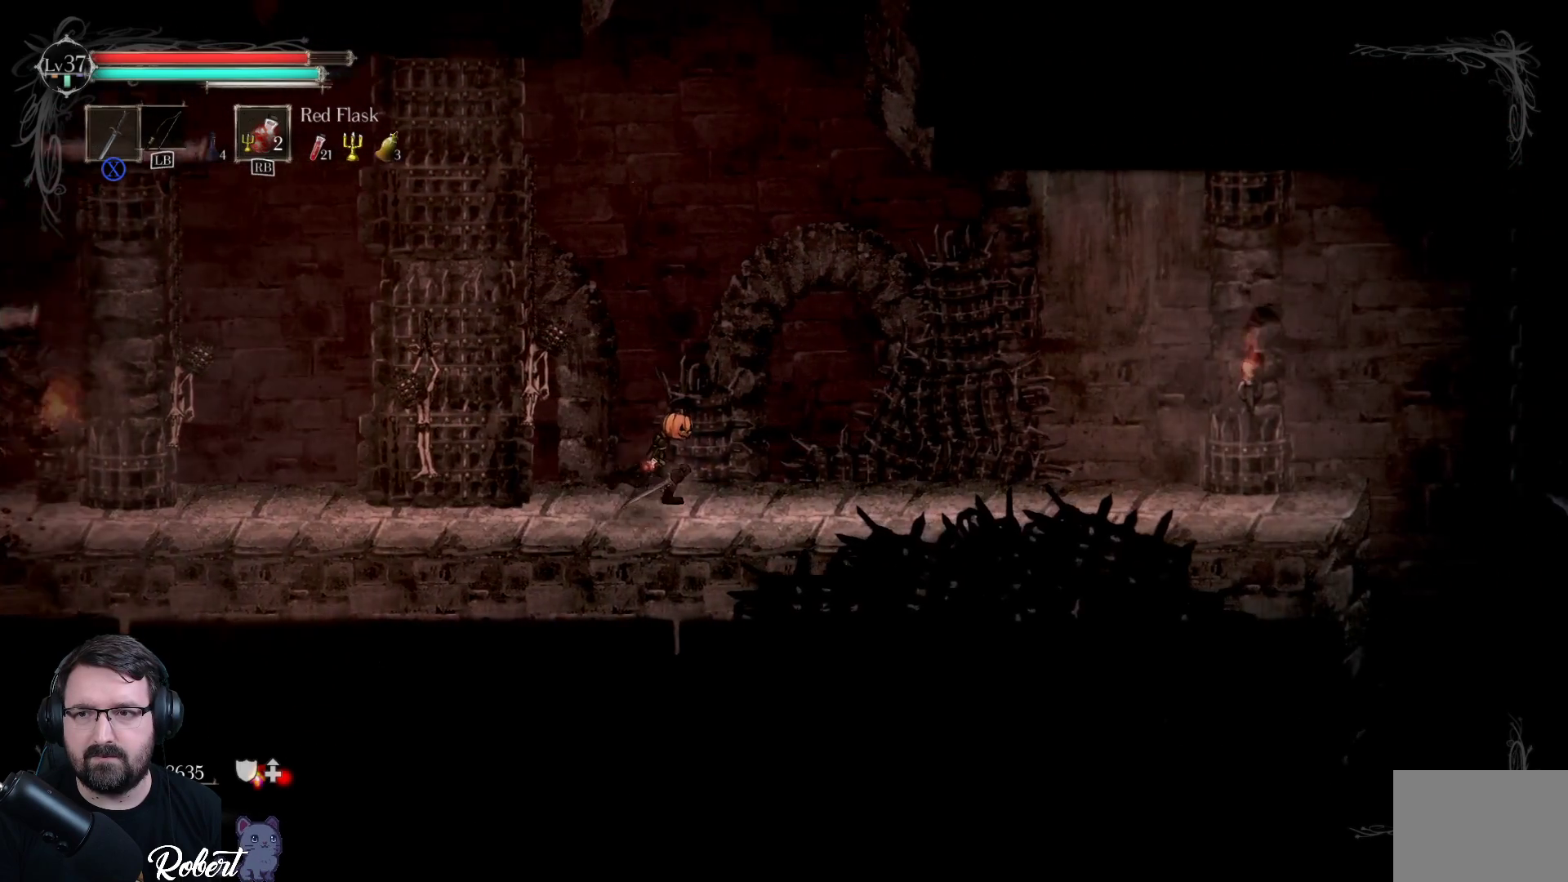
{"buttons": [], "left_stick": "right", "right_stick": "center", "events": []}
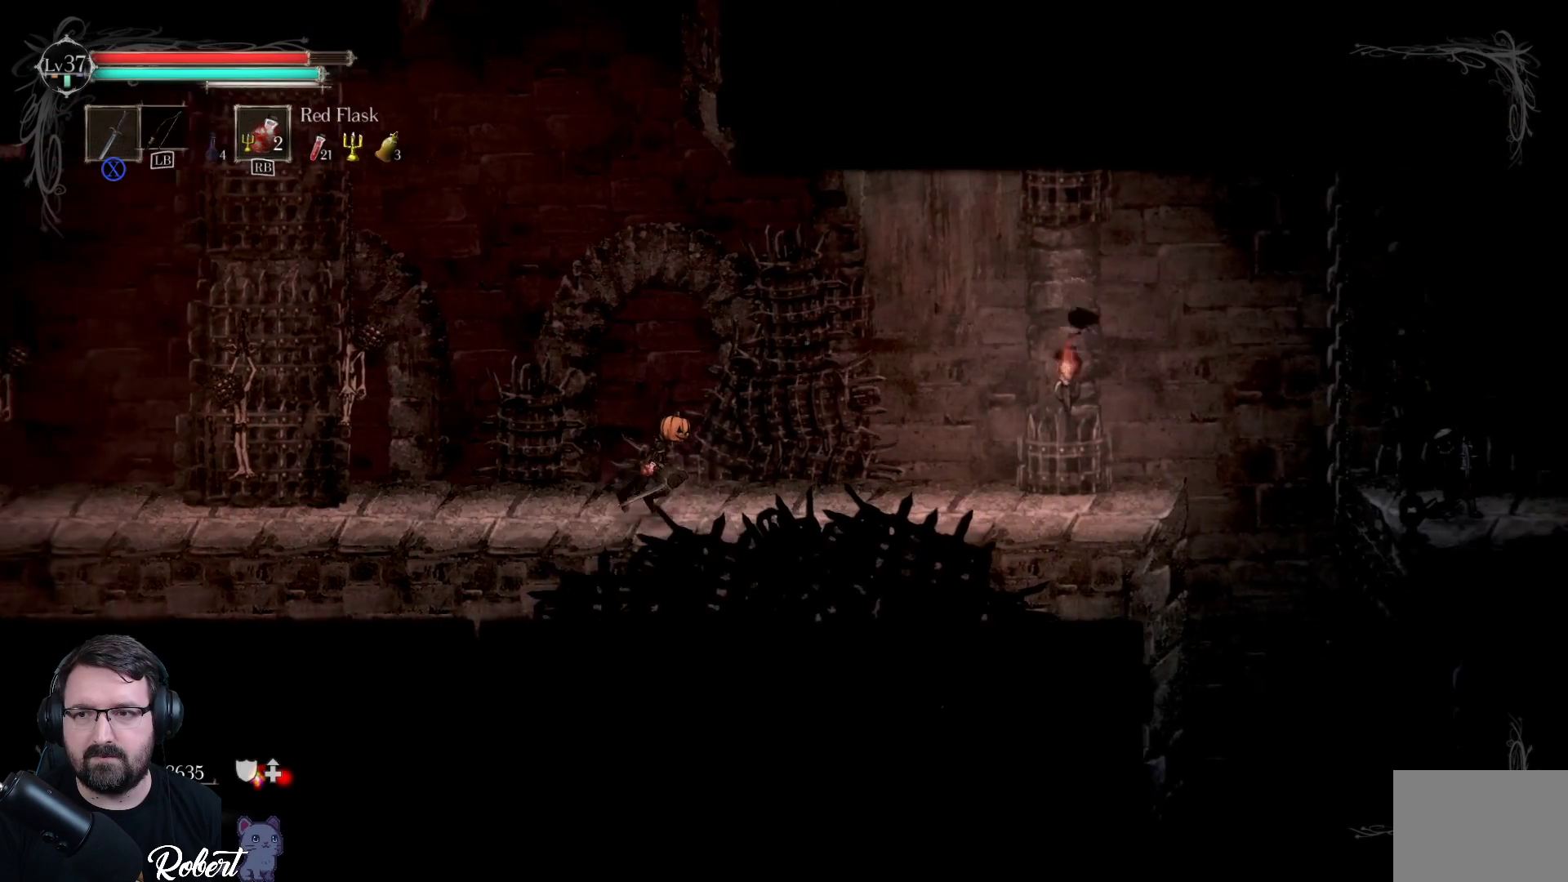
{"buttons": [], "left_stick": "right", "right_stick": "center", "events": []}
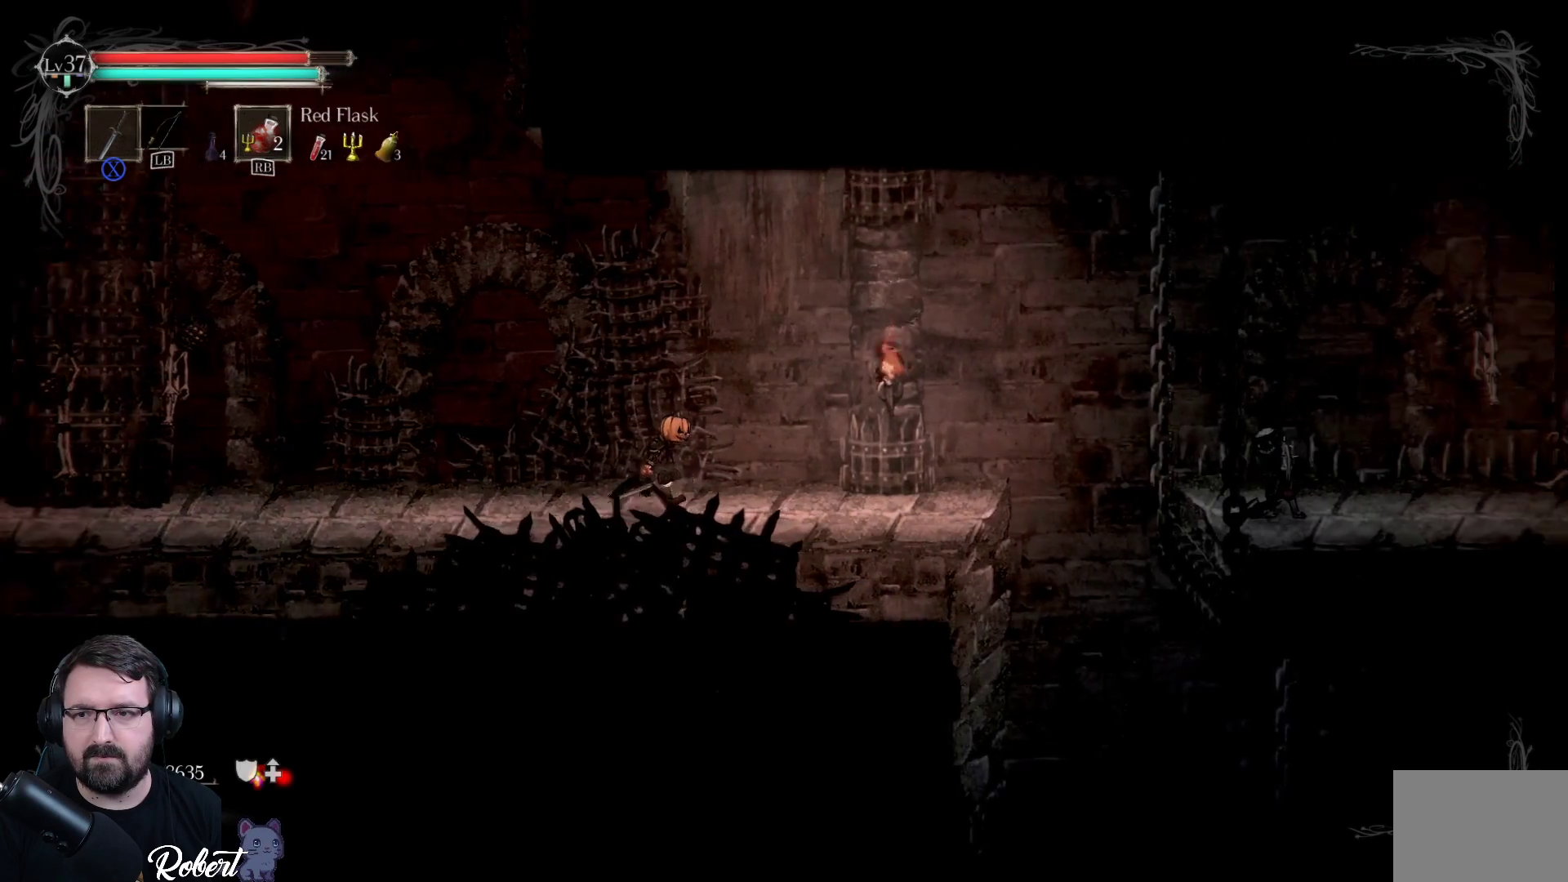
{"buttons": [], "left_stick": "right", "right_stick": "center", "events": []}
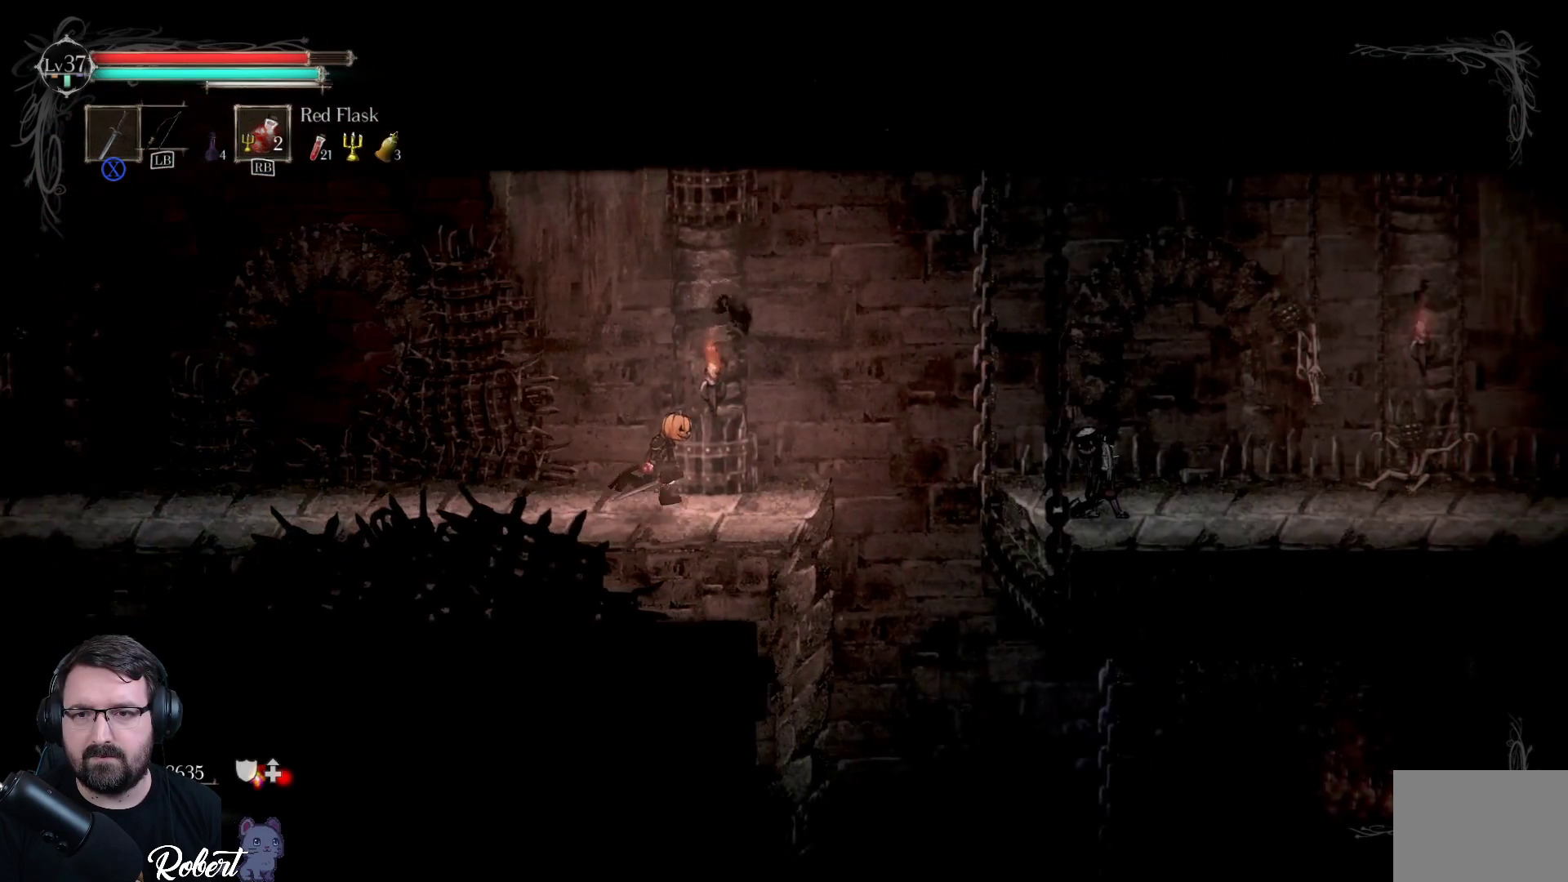
{"buttons": ["A"], "left_stick": "right", "right_stick": "center", "events": [[467, "A", "down"]]}
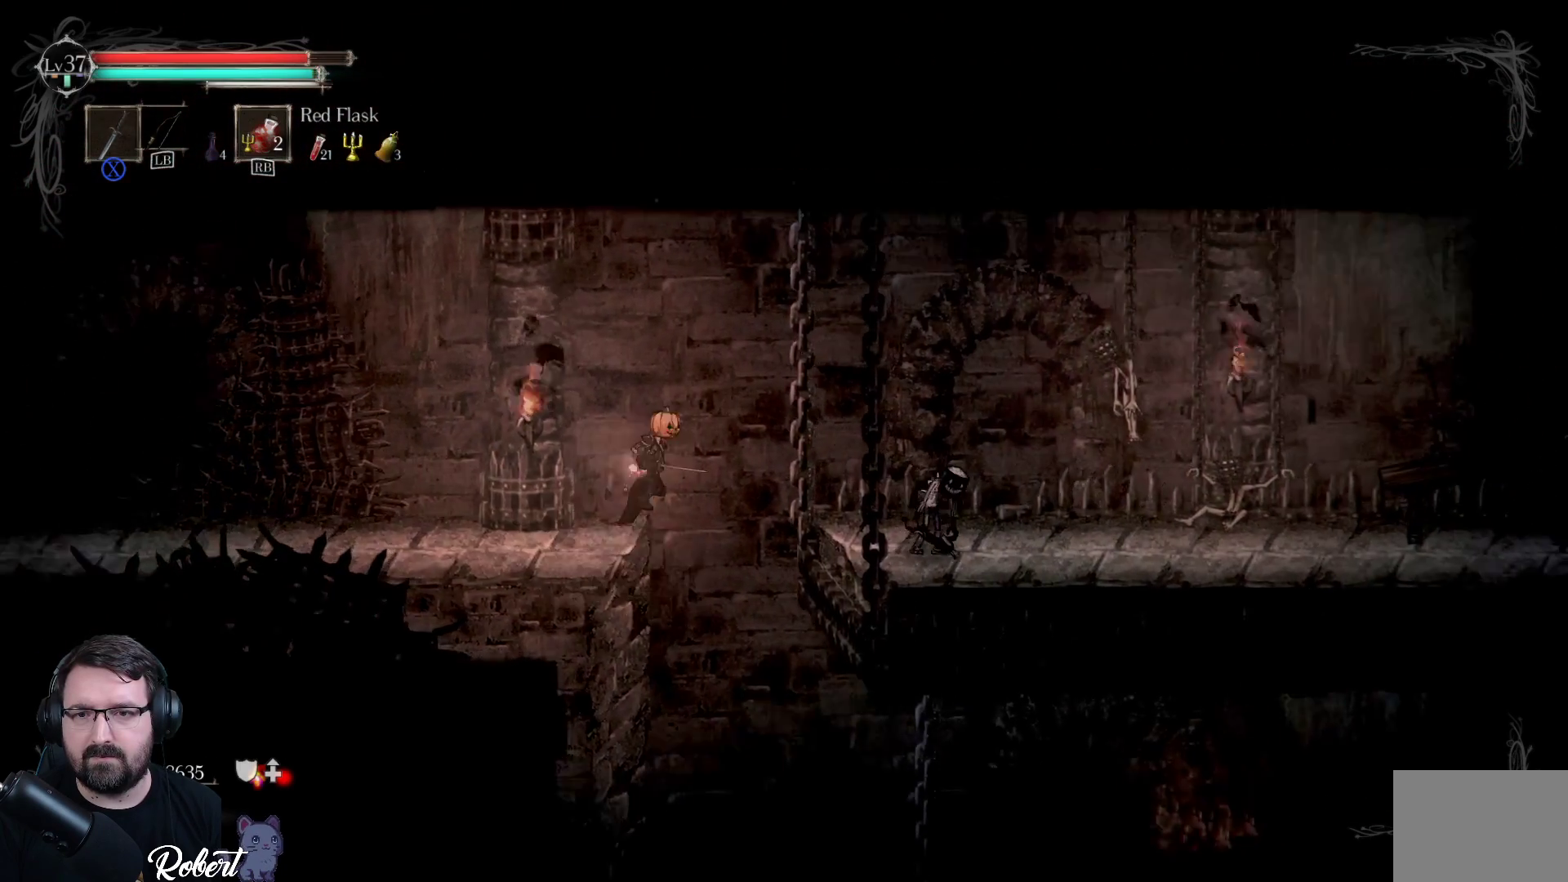
{"buttons": ["A"], "left_stick": "right", "right_stick": "center", "events": []}
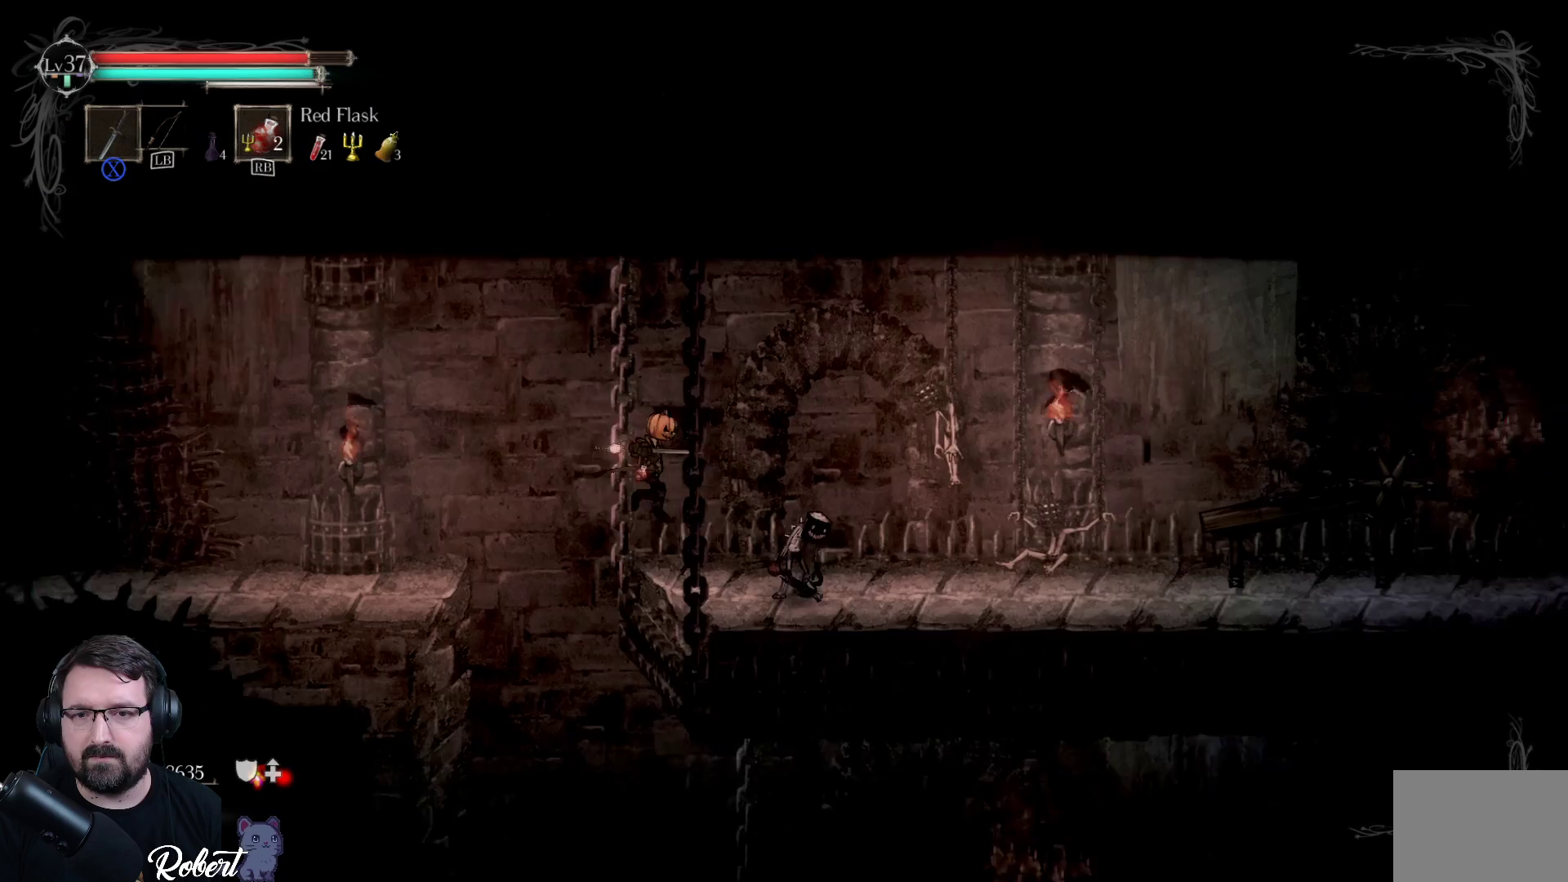
{"buttons": [], "left_stick": "center", "right_stick": "center", "events": [[100, "A", "up"], [200, "X", "down"], [333, "X", "up"], [400, "X", "down"], [500, "X", "up"], [500, "left_stick", "center"]]}
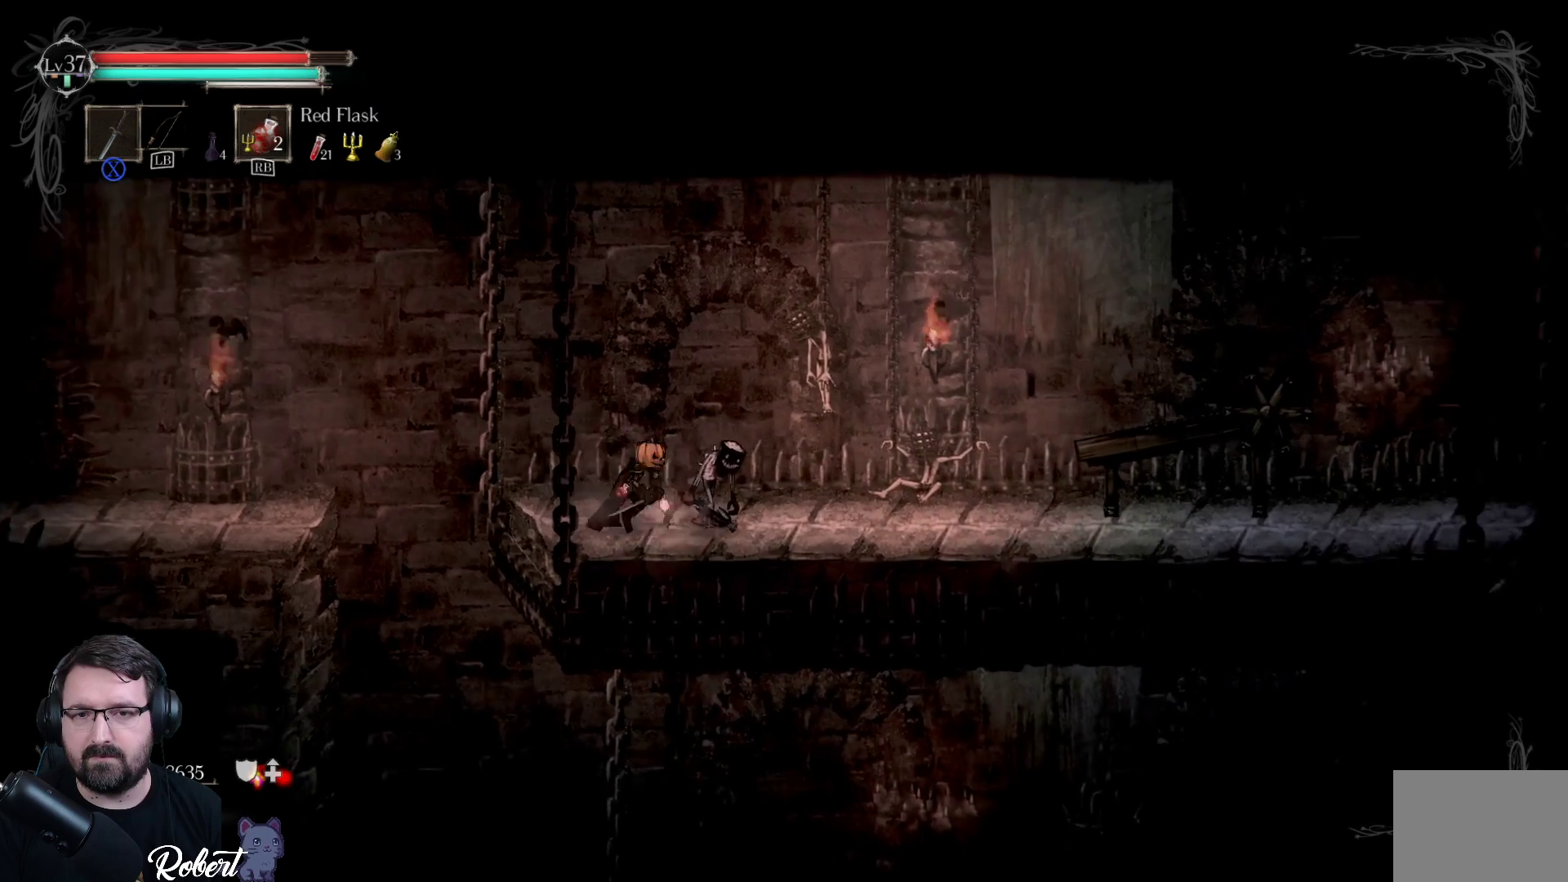
{"buttons": ["X"], "left_stick": "center", "right_stick": "center", "events": [[67, "X", "down"], [133, "X", "up"], [200, "X", "down"], [300, "X", "up"], [367, "X", "down"], [433, "X", "up"], [500, "X", "down"]]}
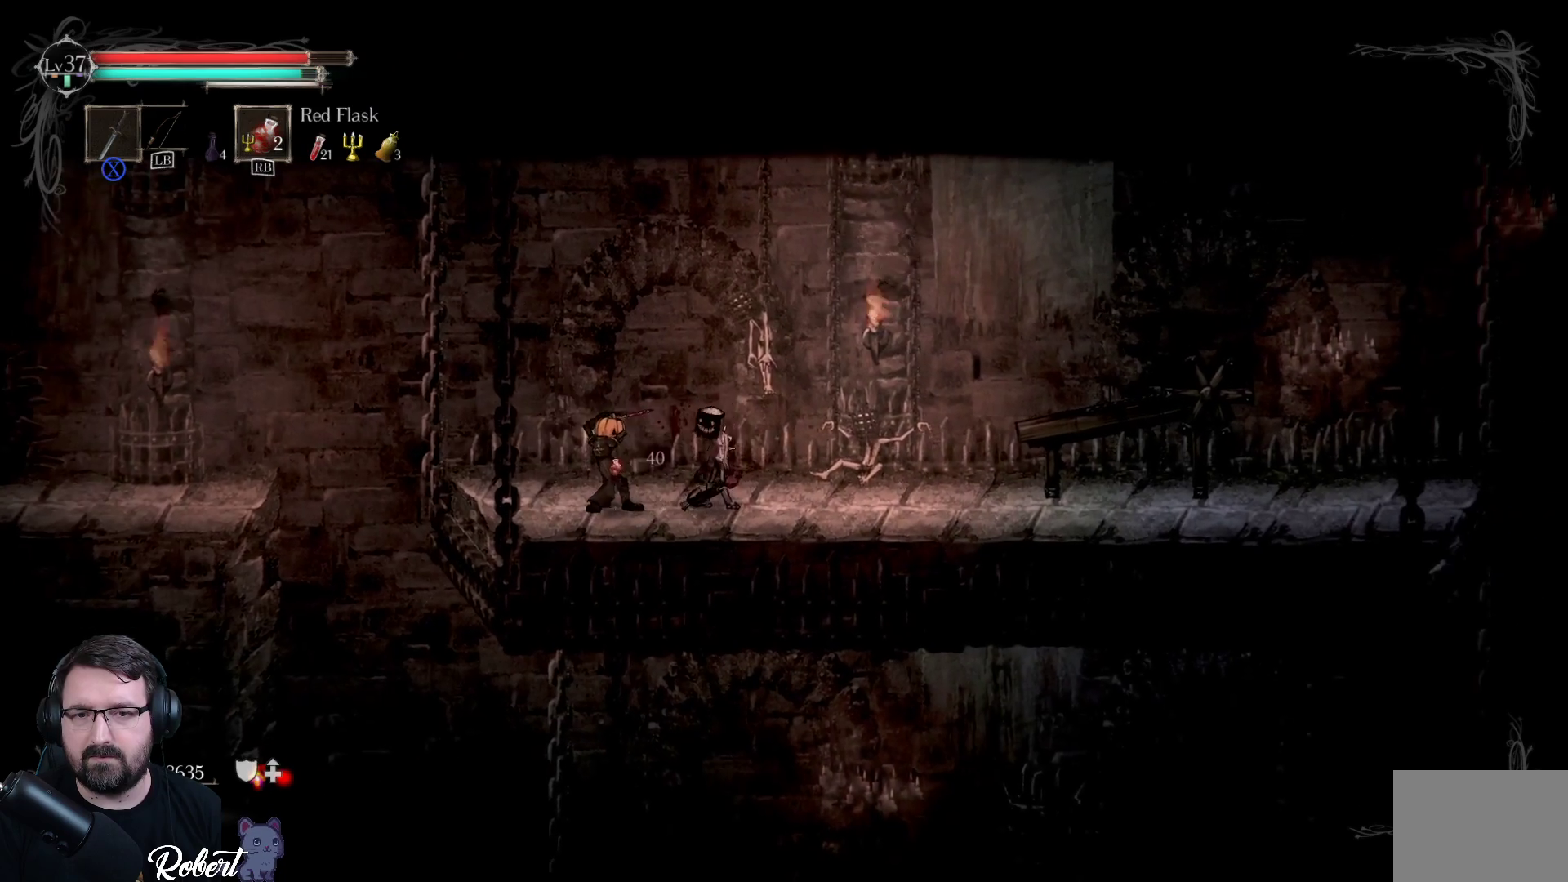
{"buttons": [], "left_stick": "center", "right_stick": "center", "events": [[100, "X", "up"], [167, "X", "down"], [233, "X", "up"], [300, "X", "down"], [433, "X", "up"]]}
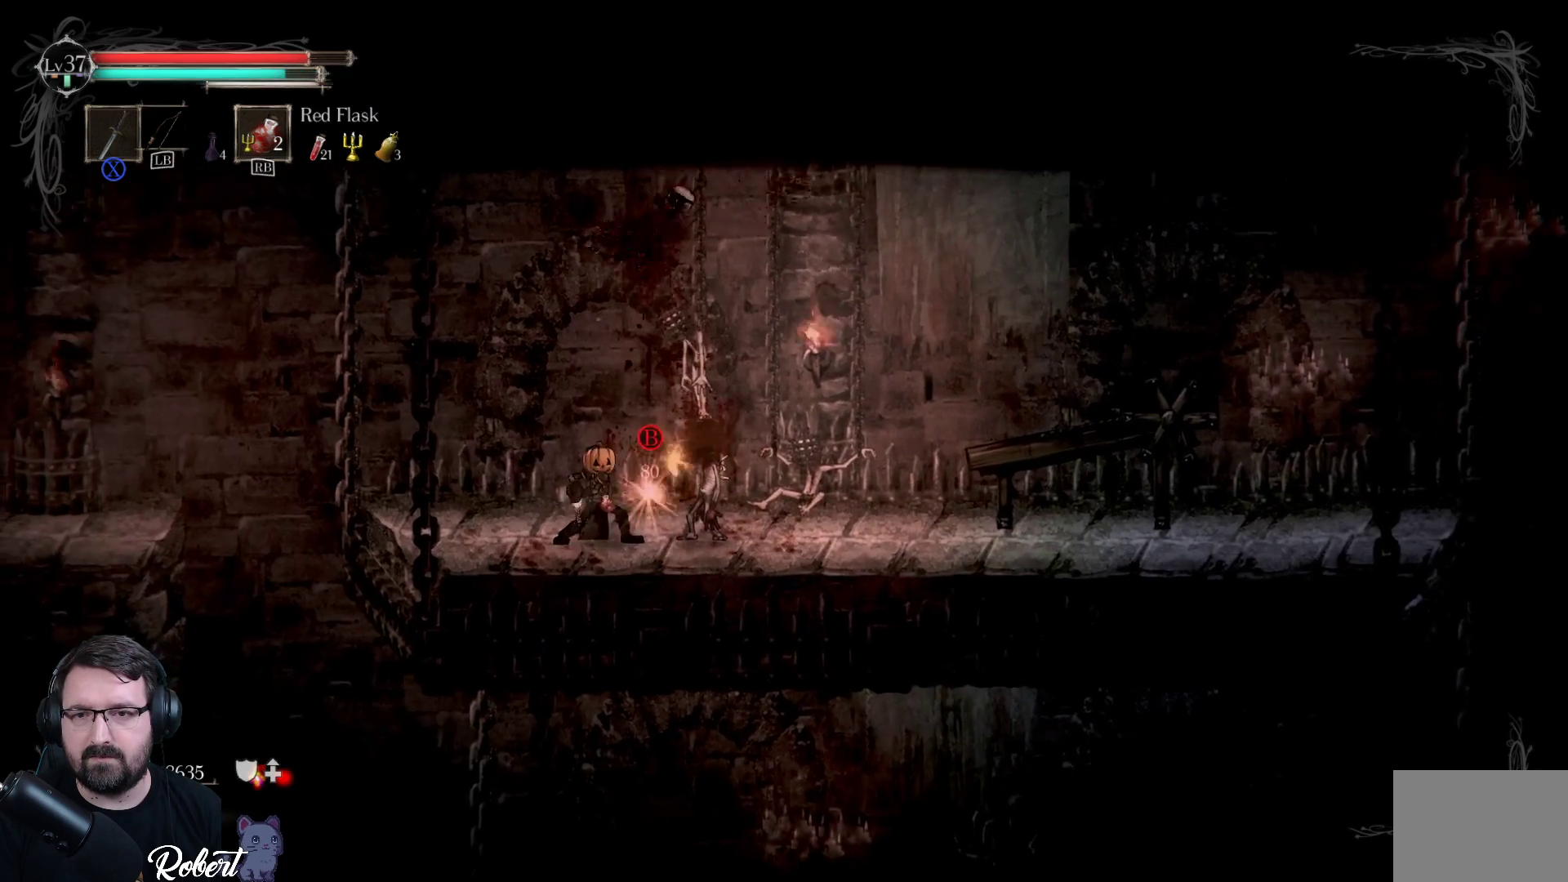
{"buttons": [], "left_stick": "center", "right_stick": "center", "events": [[300, "left_stick", "right"], [467, "left_stick", "center"]]}
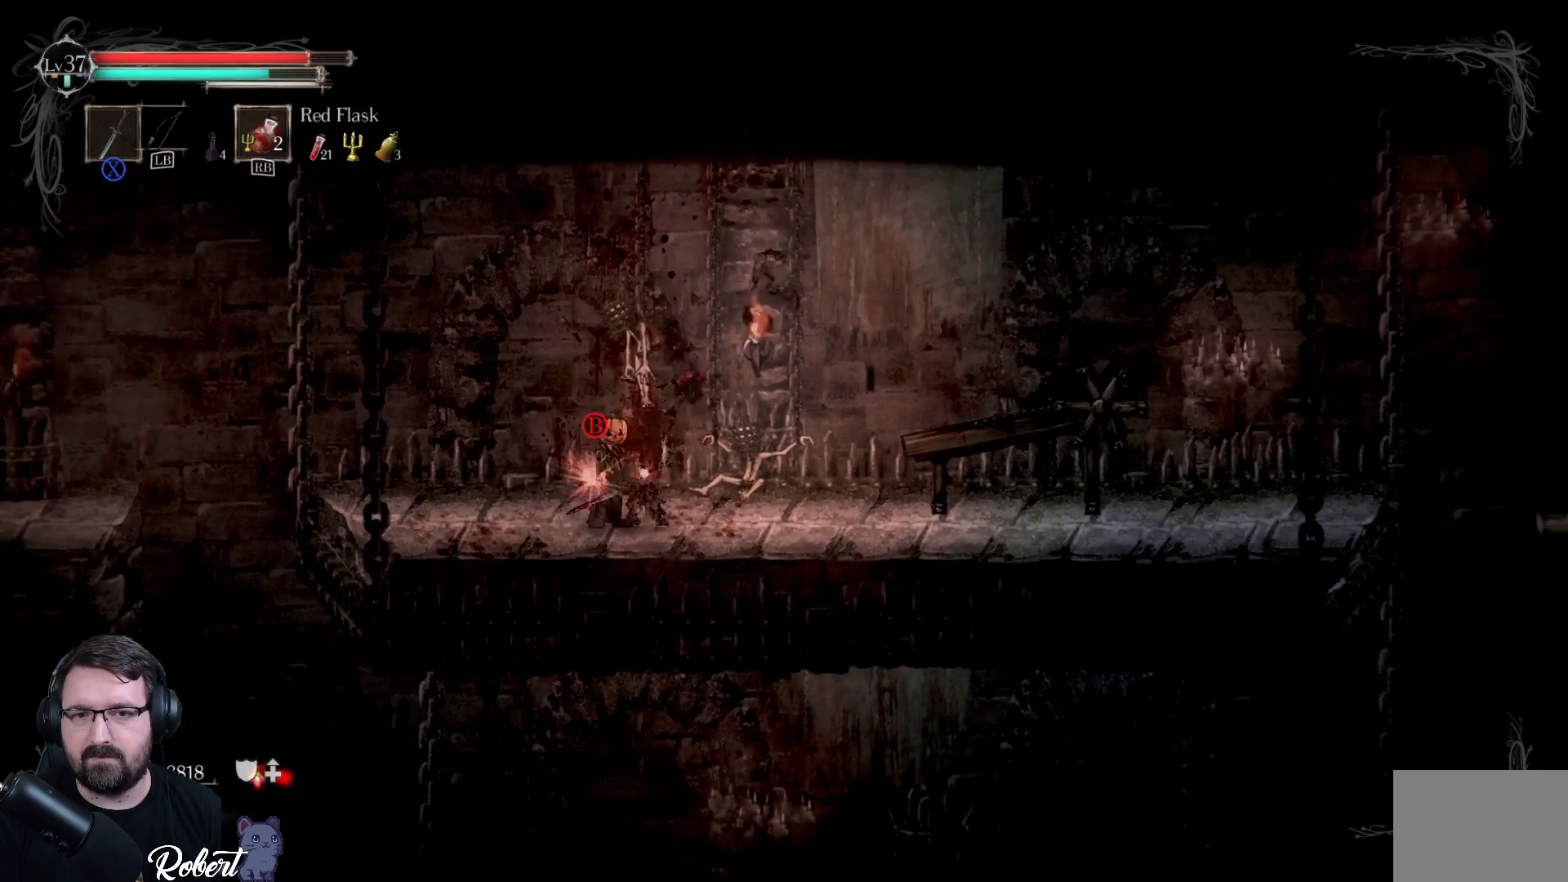
{"buttons": [], "left_stick": "right", "right_stick": "center", "events": [[100, "B", "down"], [167, "B", "up"], [467, "left_stick", "right"]]}
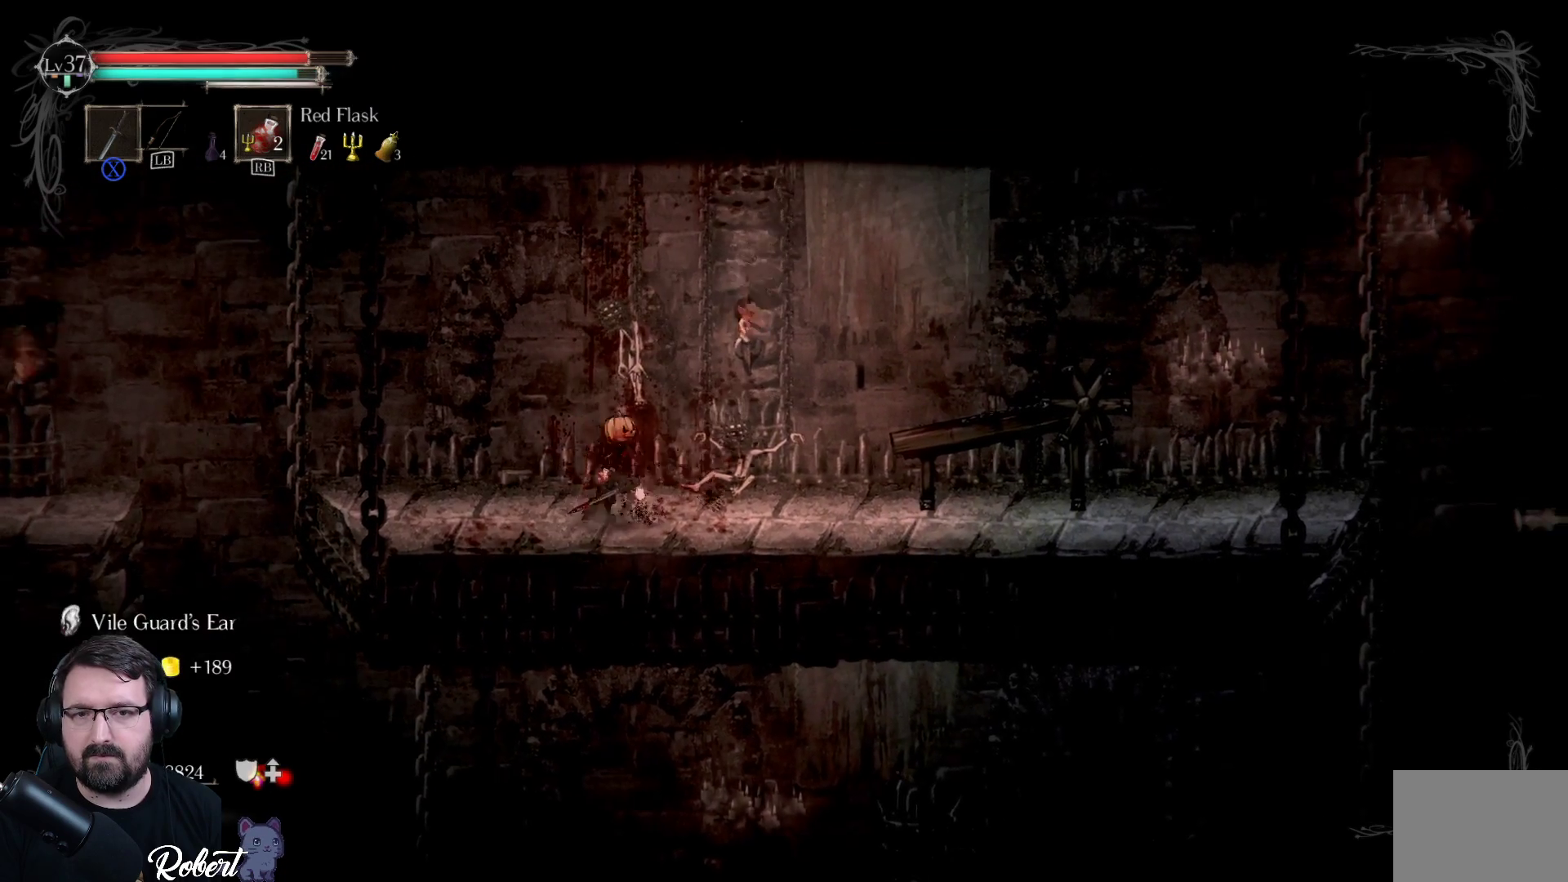
{"buttons": [], "left_stick": "right", "right_stick": "center", "events": []}
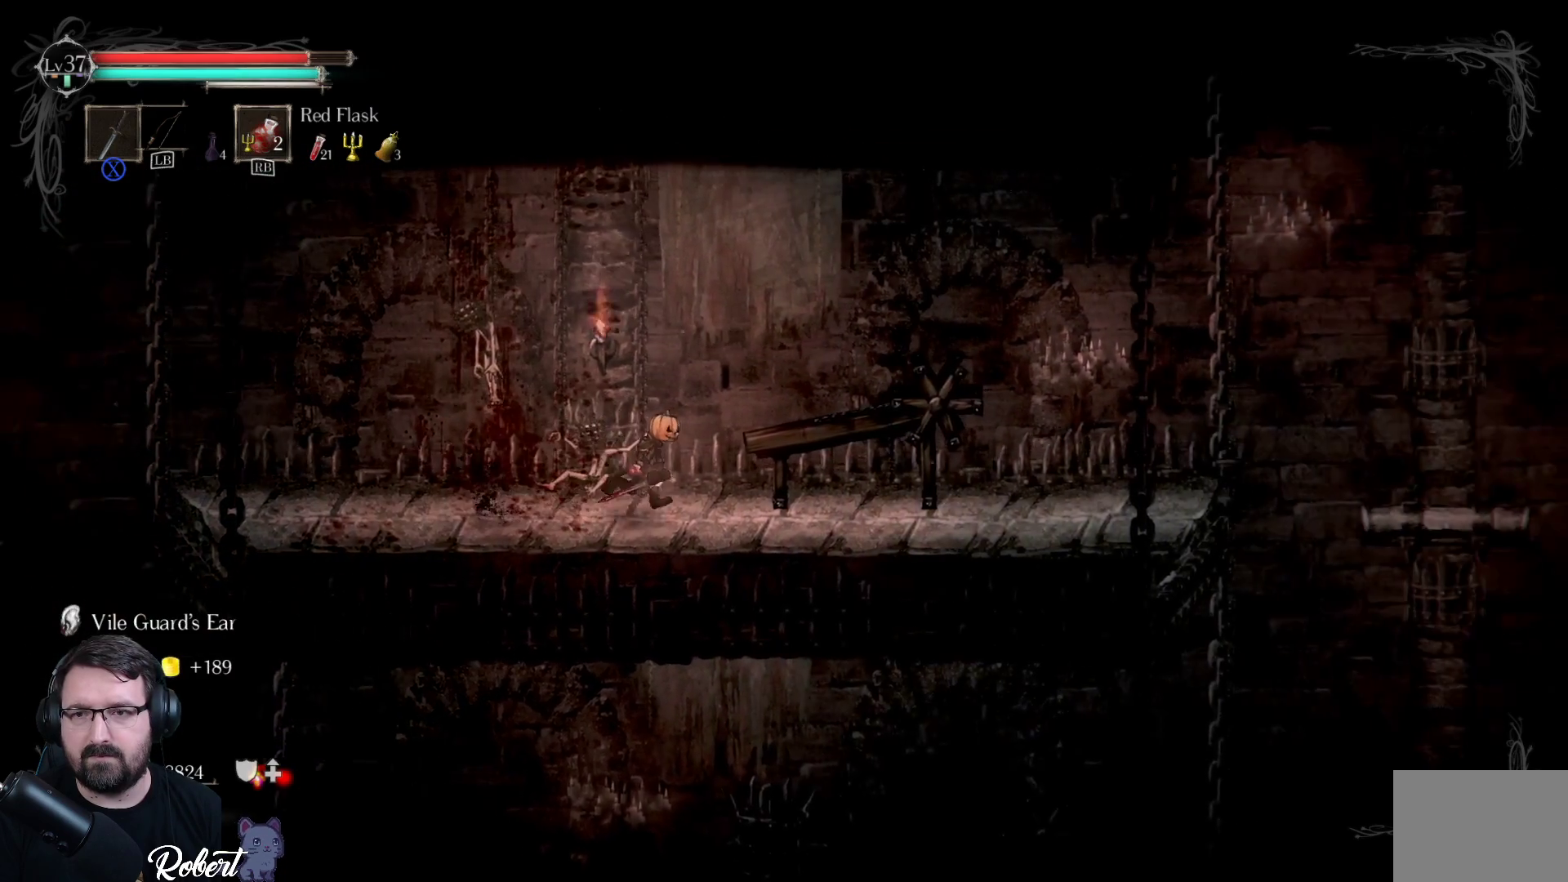
{"buttons": [], "left_stick": "right", "right_stick": "center", "events": [[100, "X", "down"], [167, "X", "up"]]}
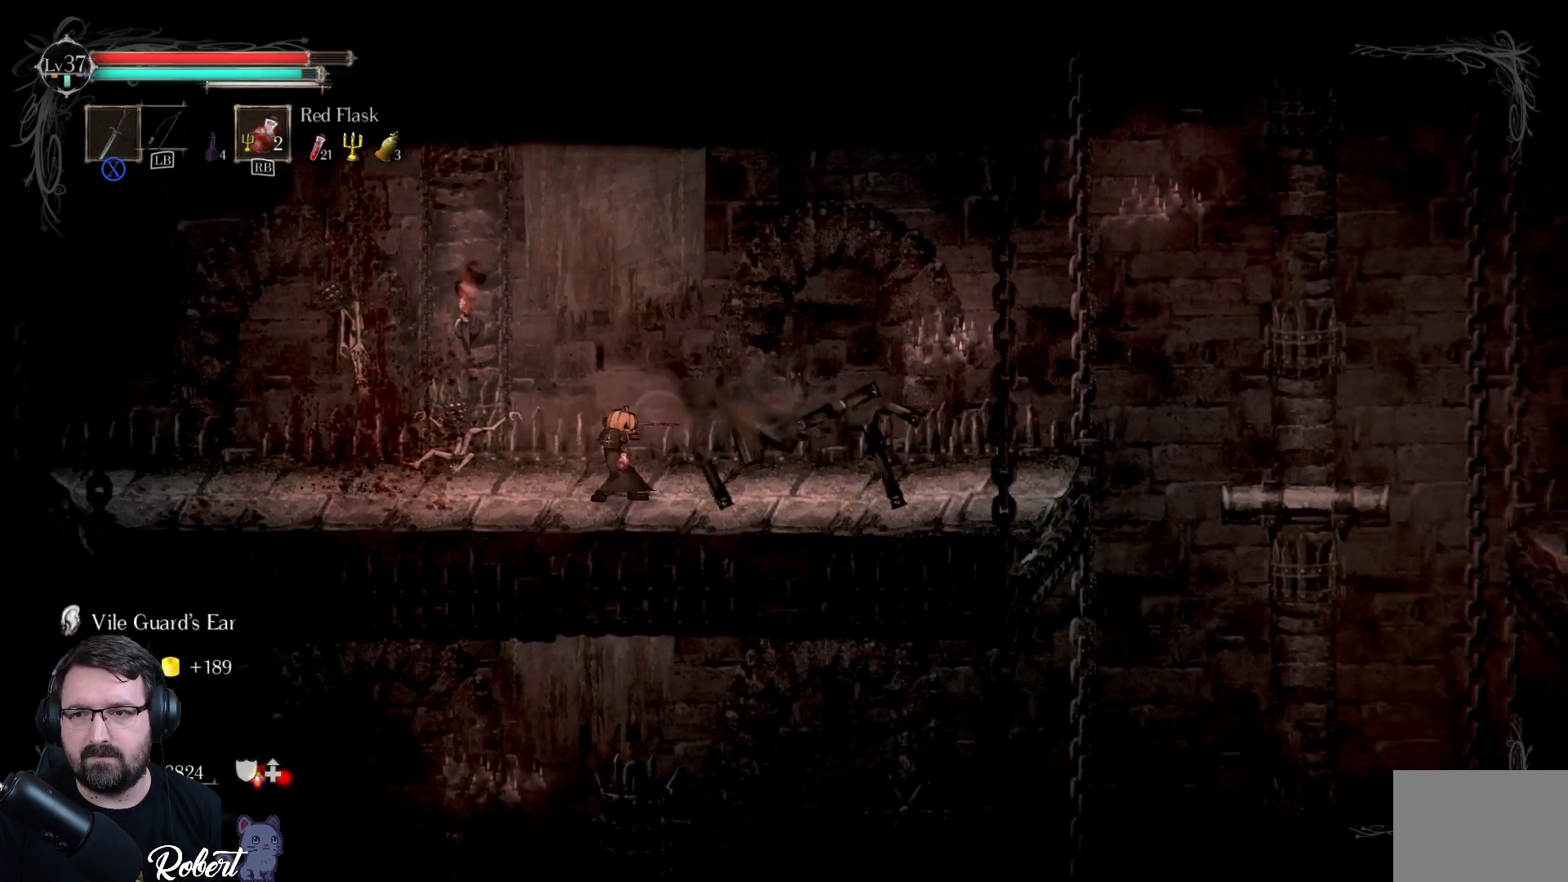
{"buttons": [], "left_stick": "right", "right_stick": "center", "events": []}
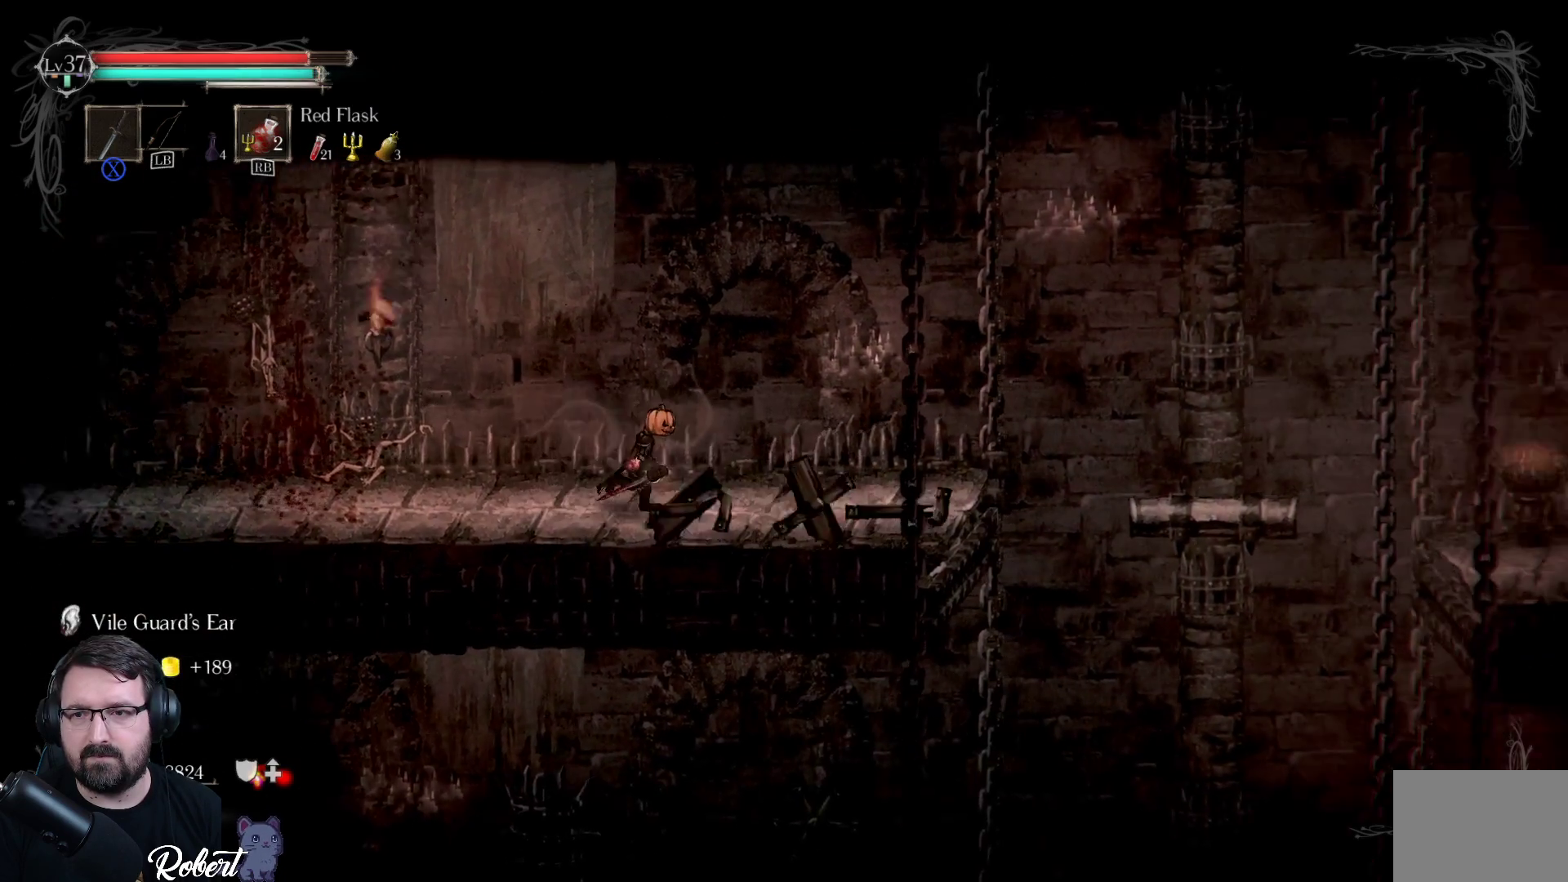
{"buttons": [], "left_stick": "right", "right_stick": "center", "events": []}
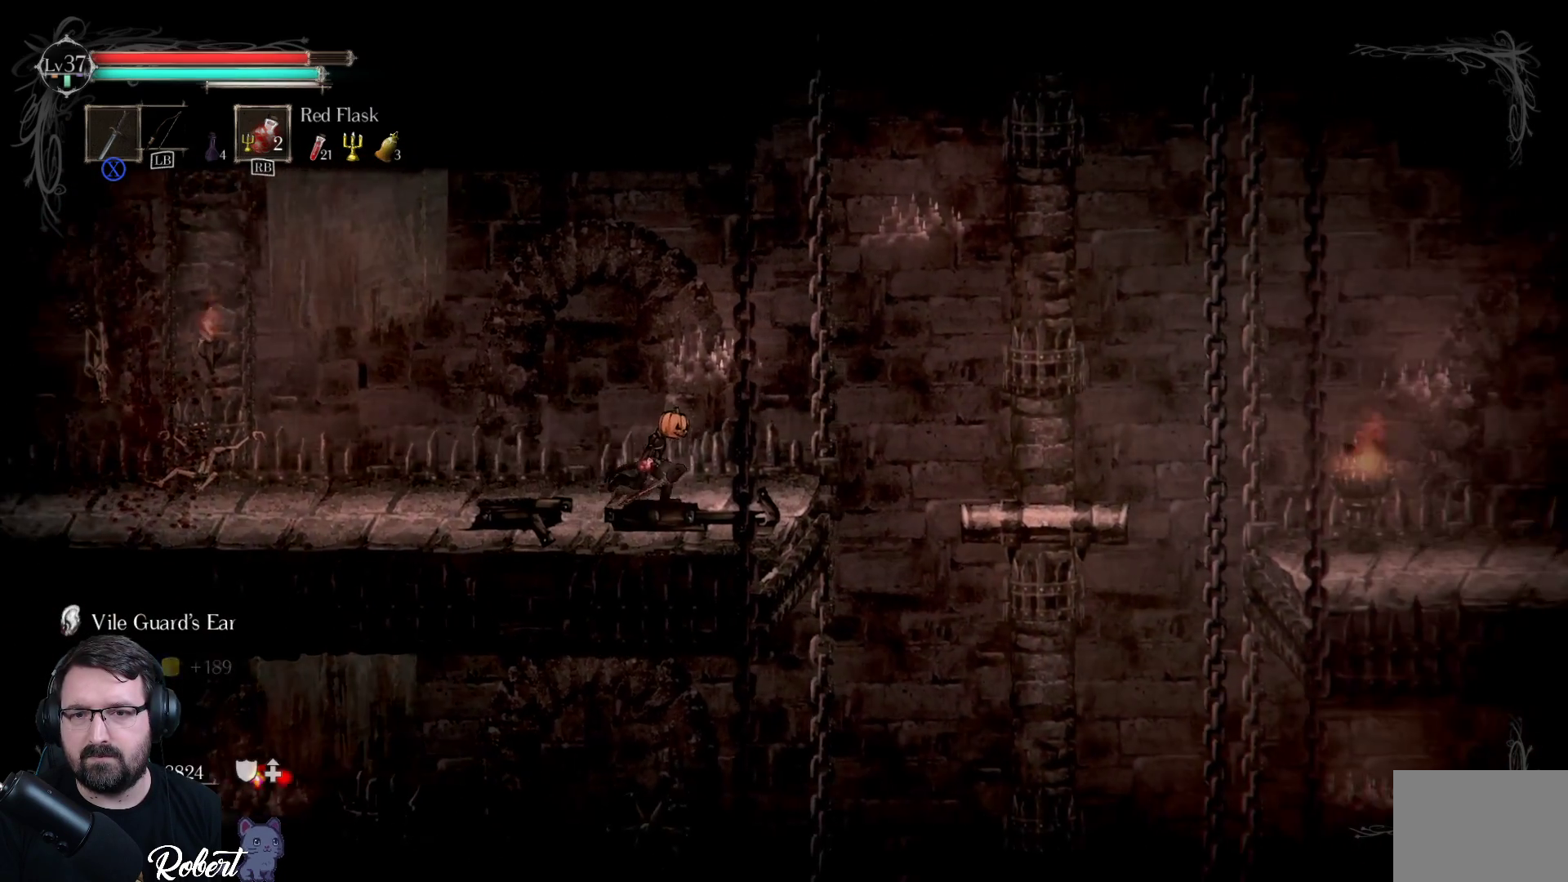
{"buttons": ["A"], "left_stick": "right", "right_stick": "center", "events": [[400, "A", "down"]]}
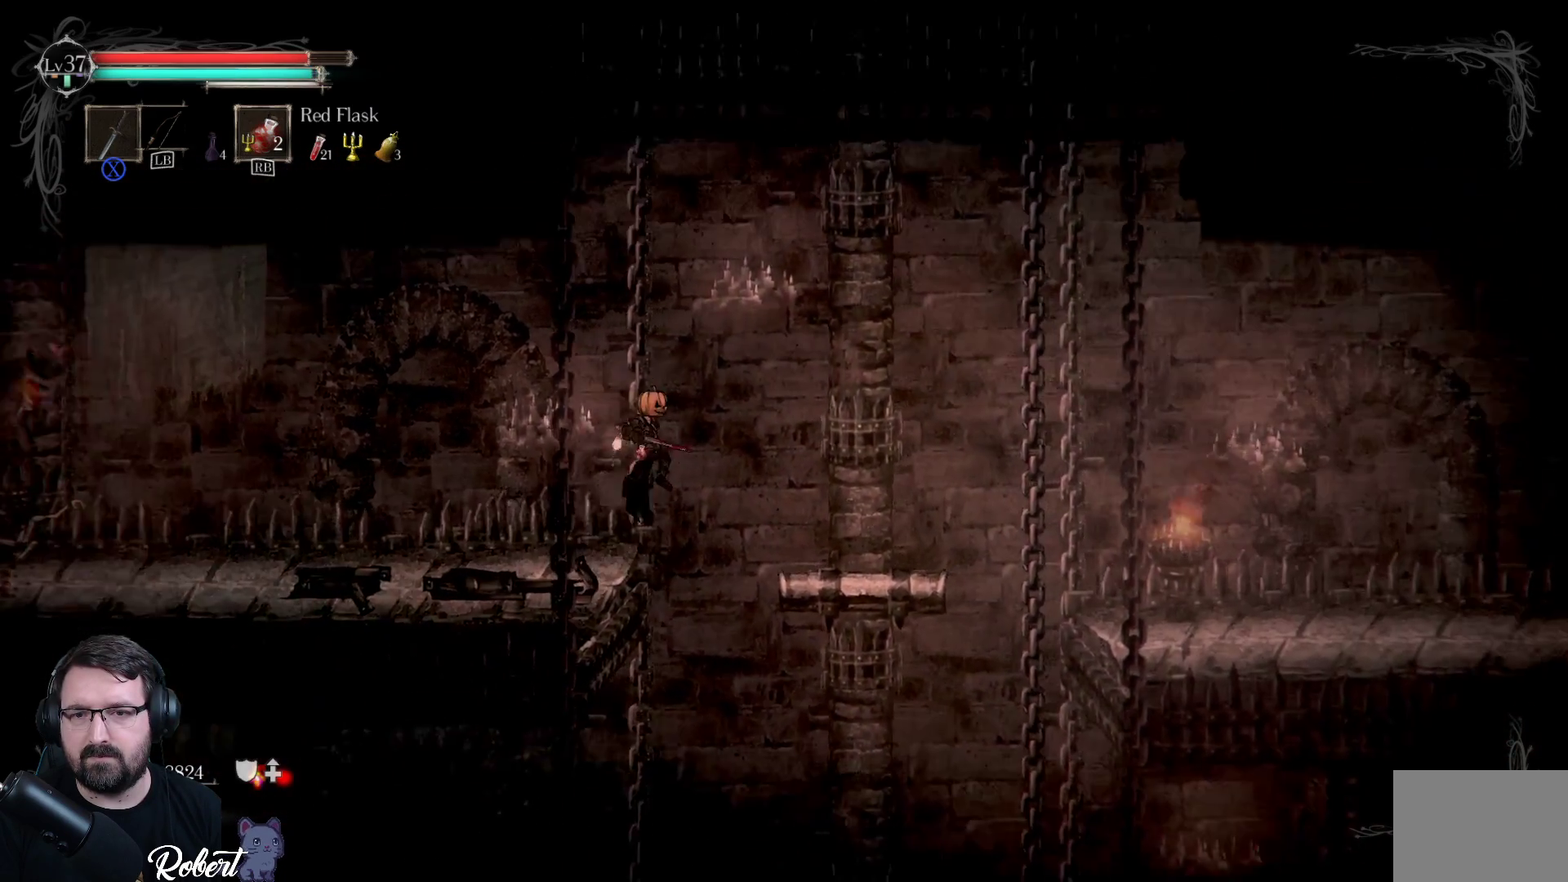
{"buttons": [], "left_stick": "up-right", "right_stick": "center", "events": [[433, "A", "up"], [467, "left_stick", "up-right"]]}
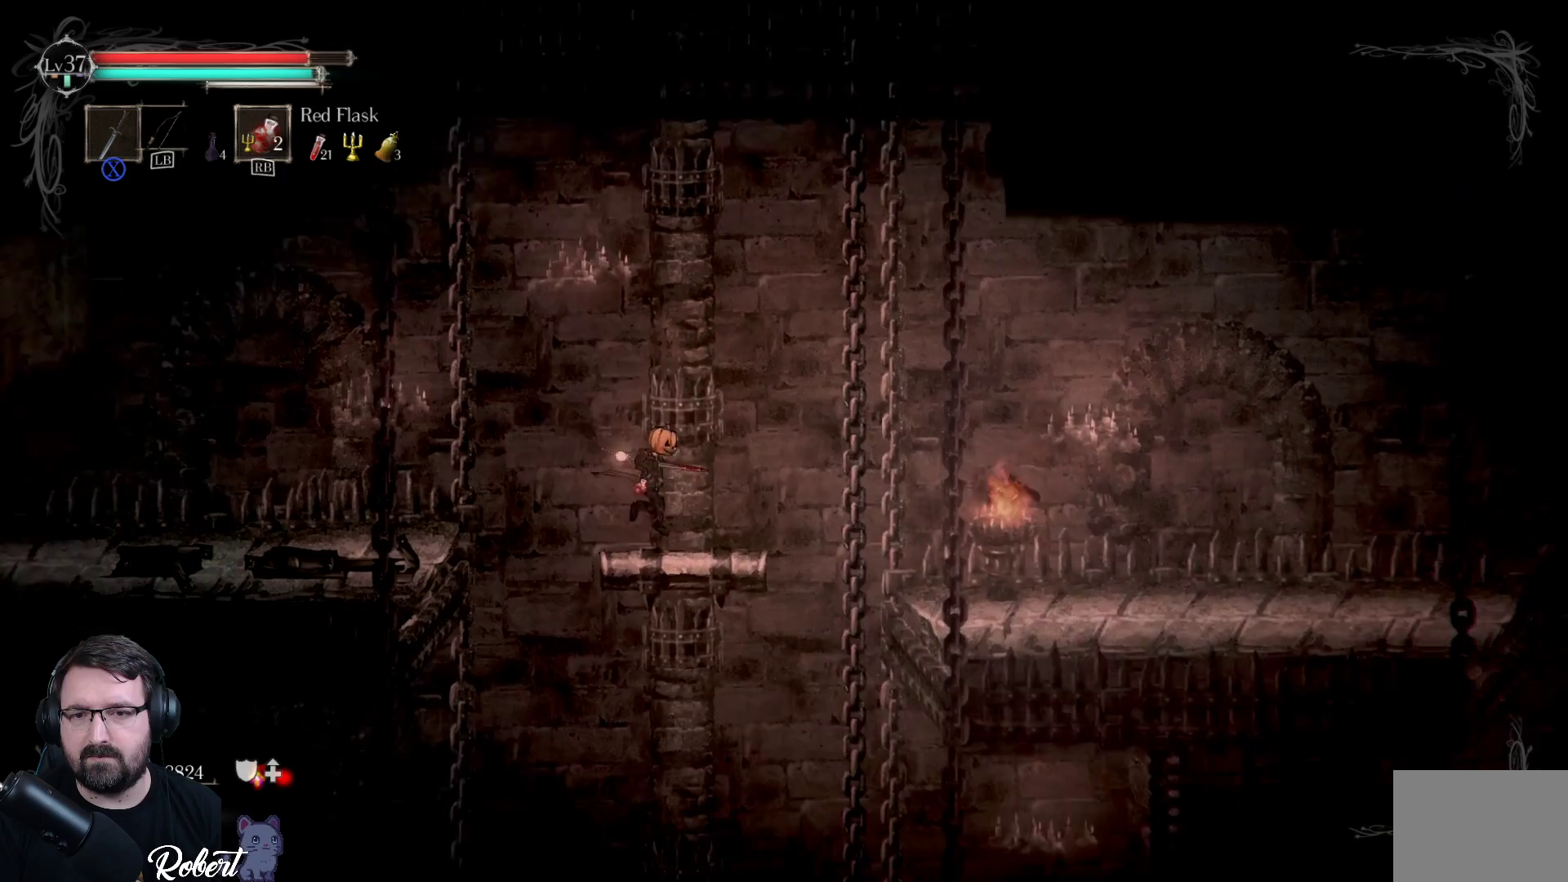
{"buttons": ["A"], "left_stick": "up-right", "right_stick": "center", "events": [[433, "A", "down"]]}
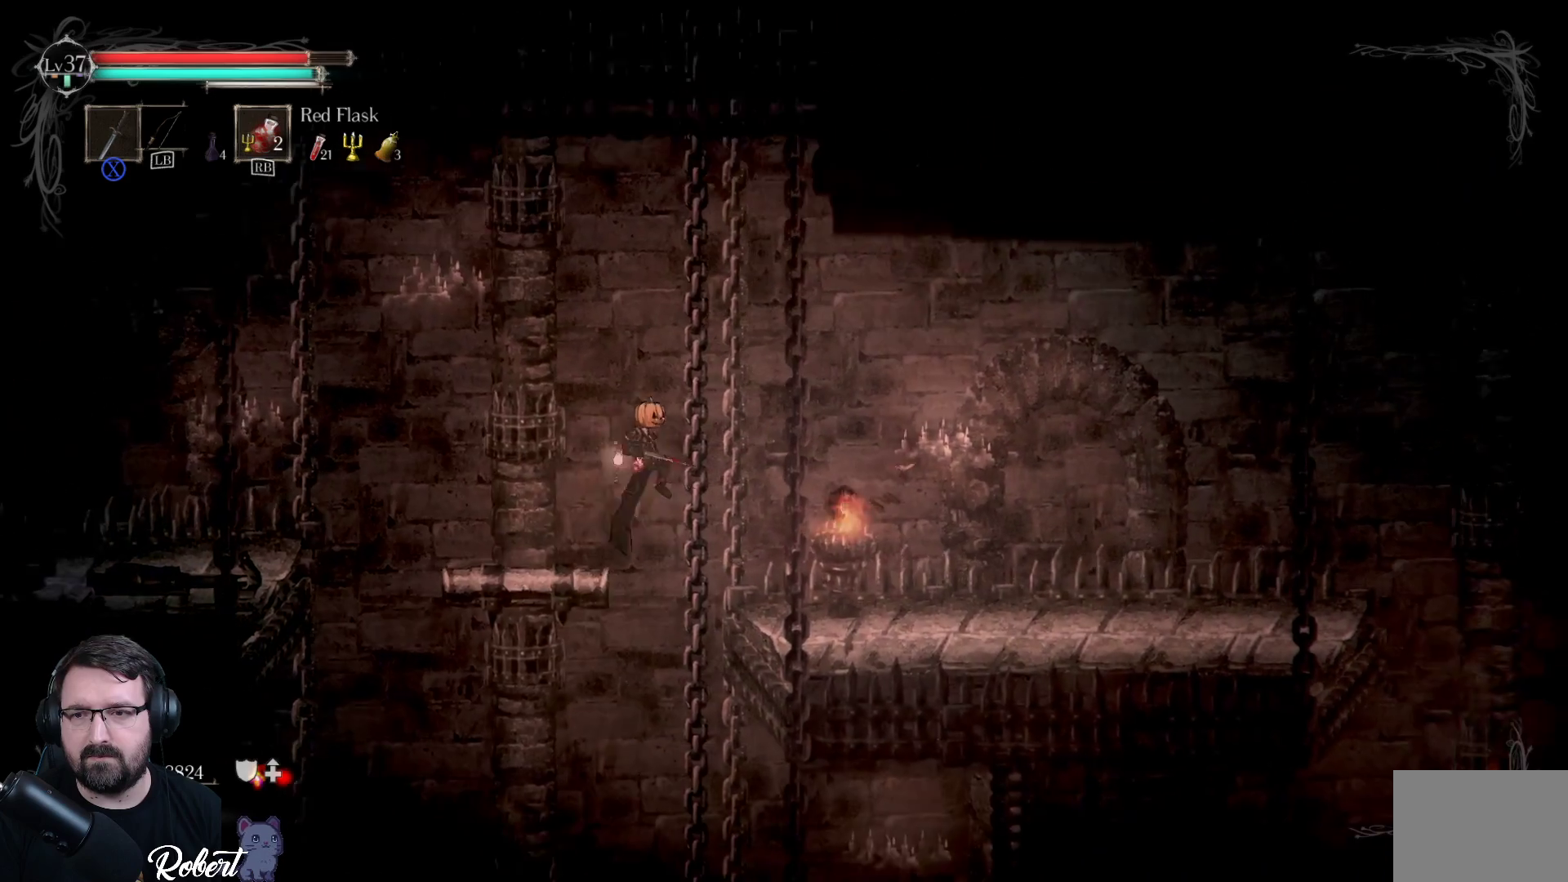
{"buttons": [], "left_stick": "up-right", "right_stick": "center", "events": [[333, "A", "up"]]}
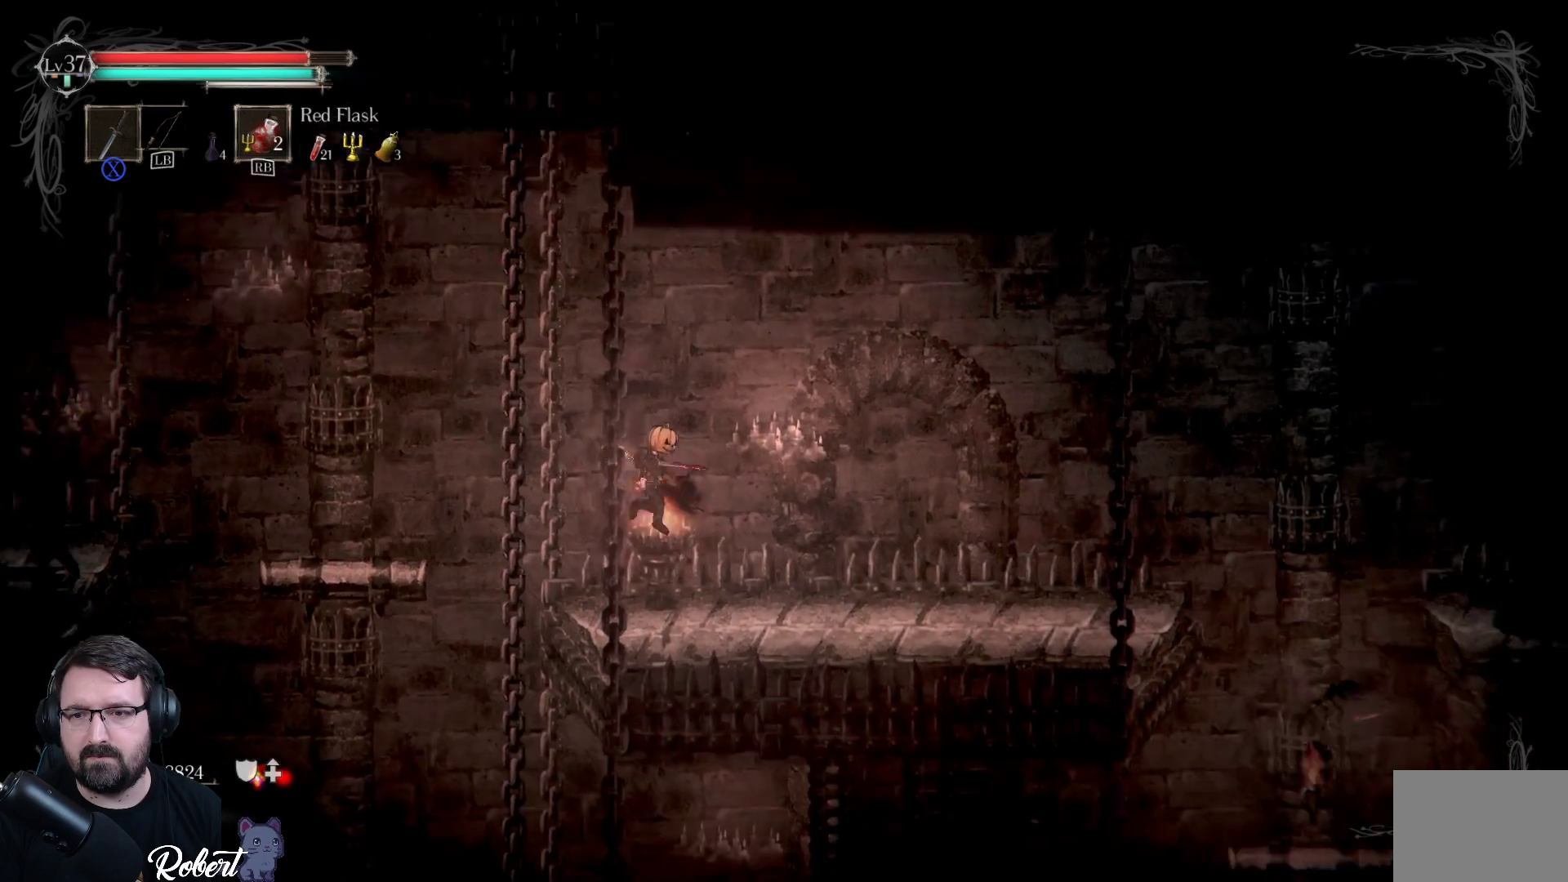
{"buttons": [], "left_stick": "up-right", "right_stick": "center", "events": []}
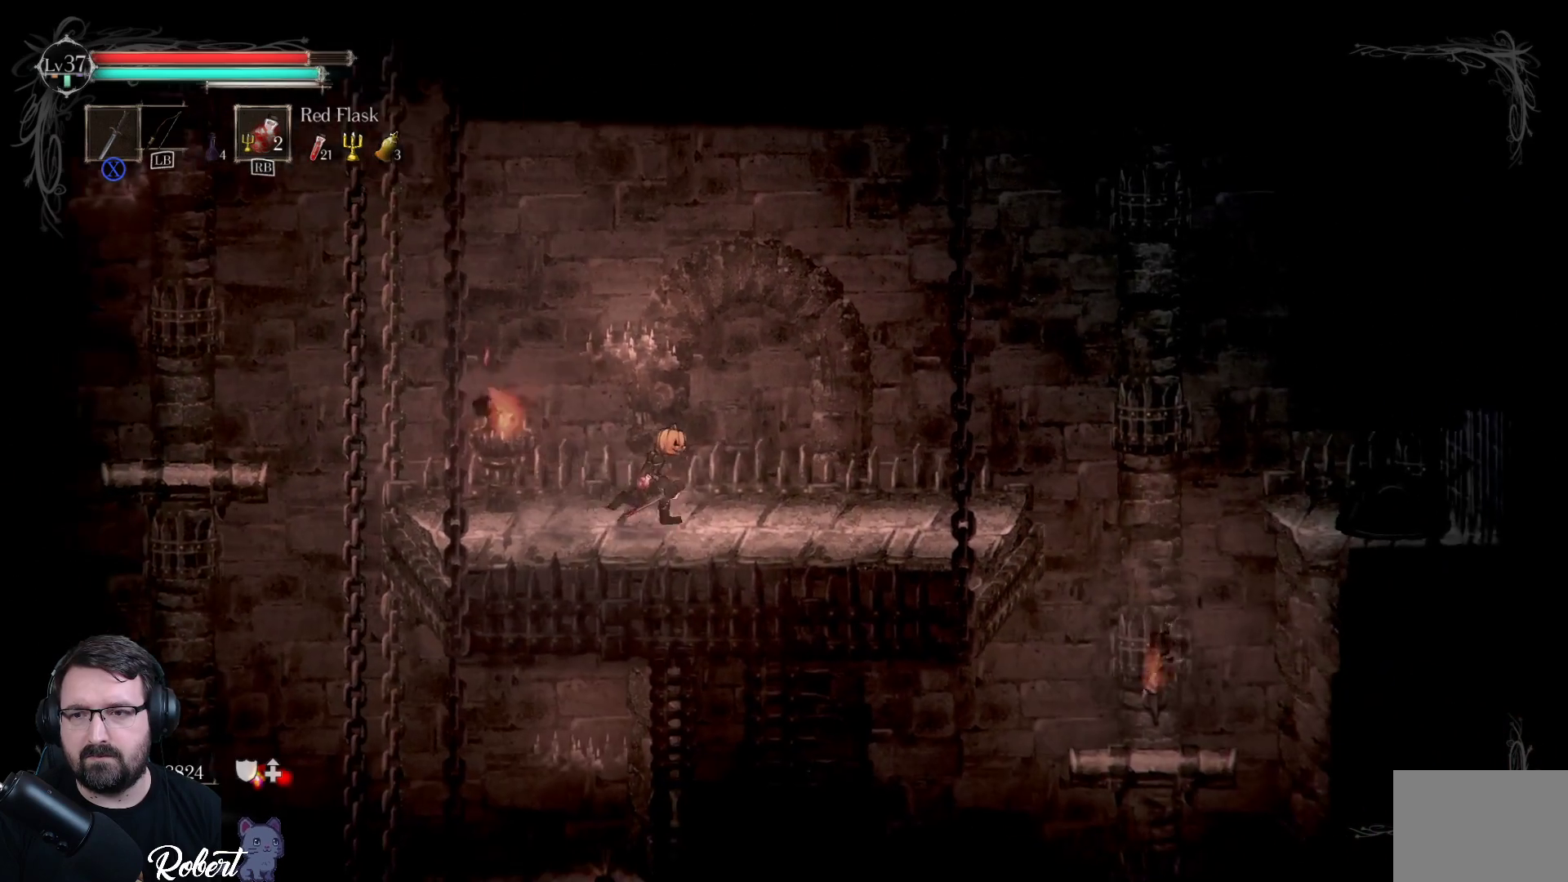
{"buttons": [], "left_stick": "up-right", "right_stick": "center", "events": []}
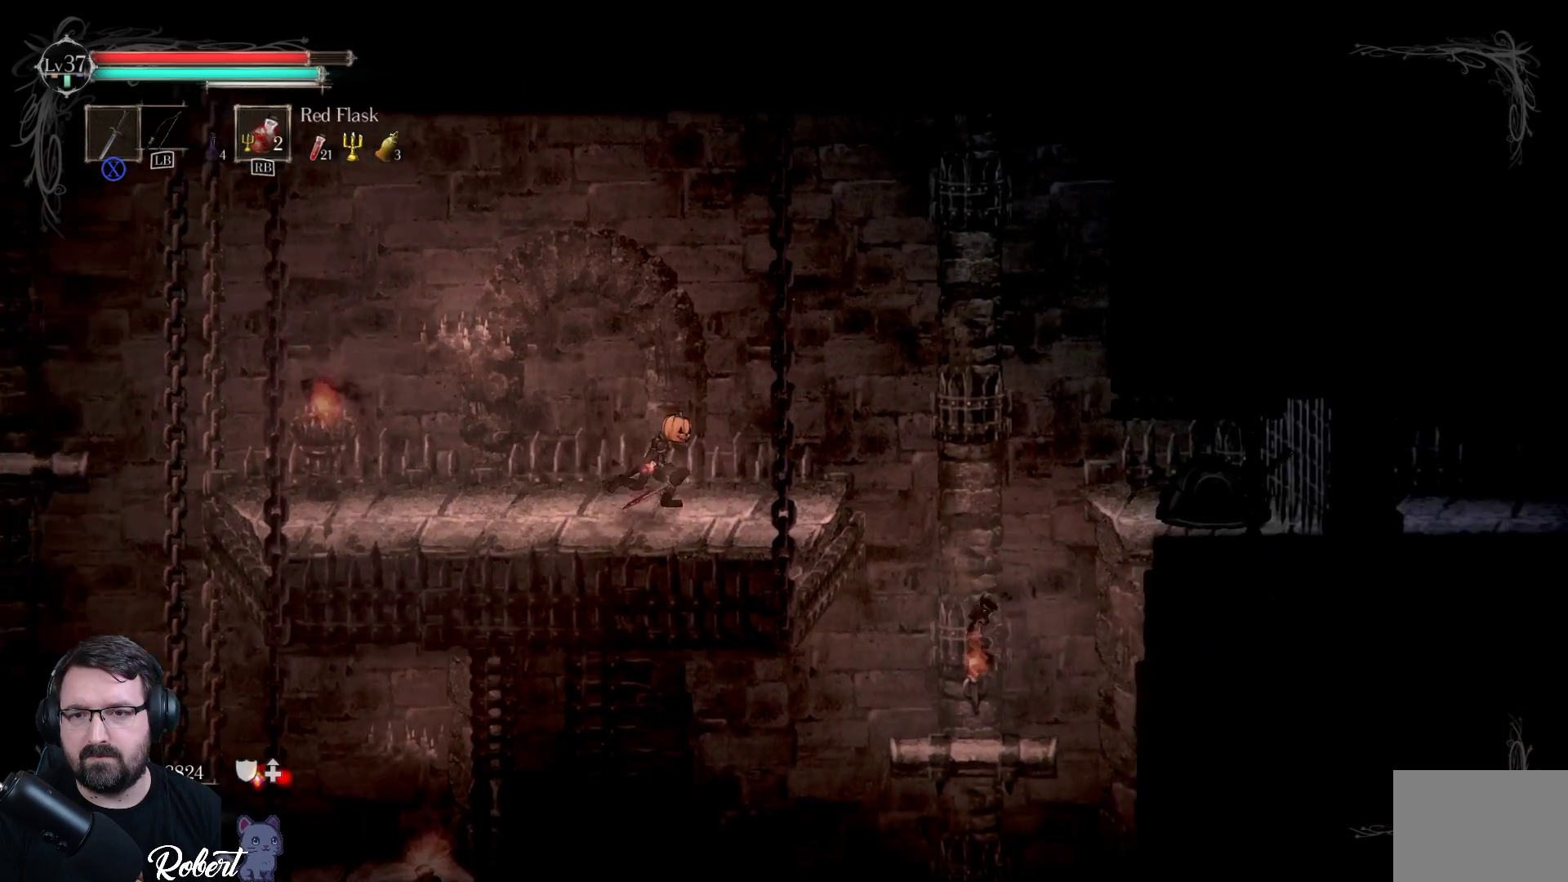
{"buttons": [], "left_stick": "center", "right_stick": "center", "events": [[133, "left_stick", "center"]]}